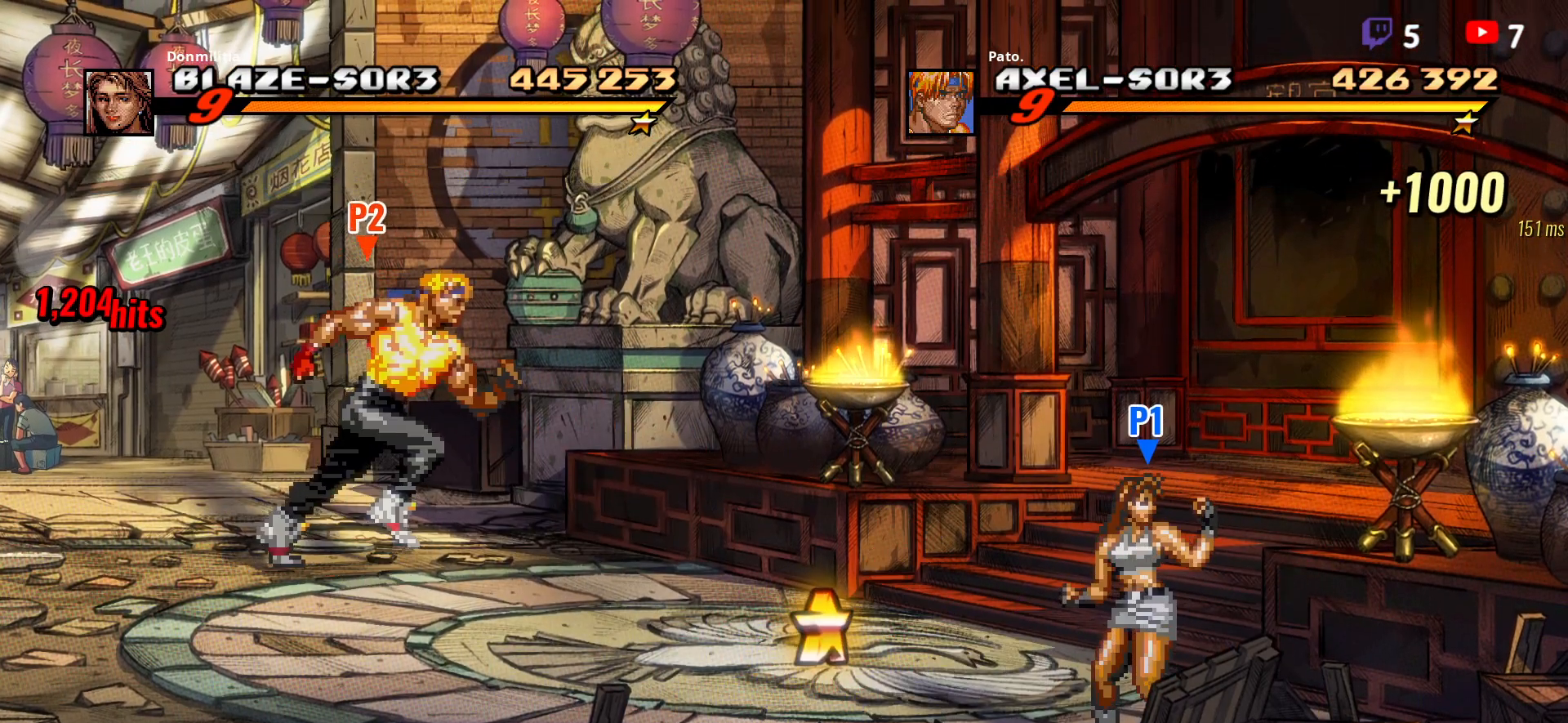
Gameplay with a controller (Xbox layout); each line is a JSON object with the inputs held at the frame after it. "button_events" lists button changes between this image and that frame as [ms after this image, input, new state], when the widget could be followed in between (sticks are given only as held states). Not read: L3 R3 left_stick right_stick.
{"buttons": ["DPAD_DOWN", "DPAD_RIGHT"], "button_events": []}
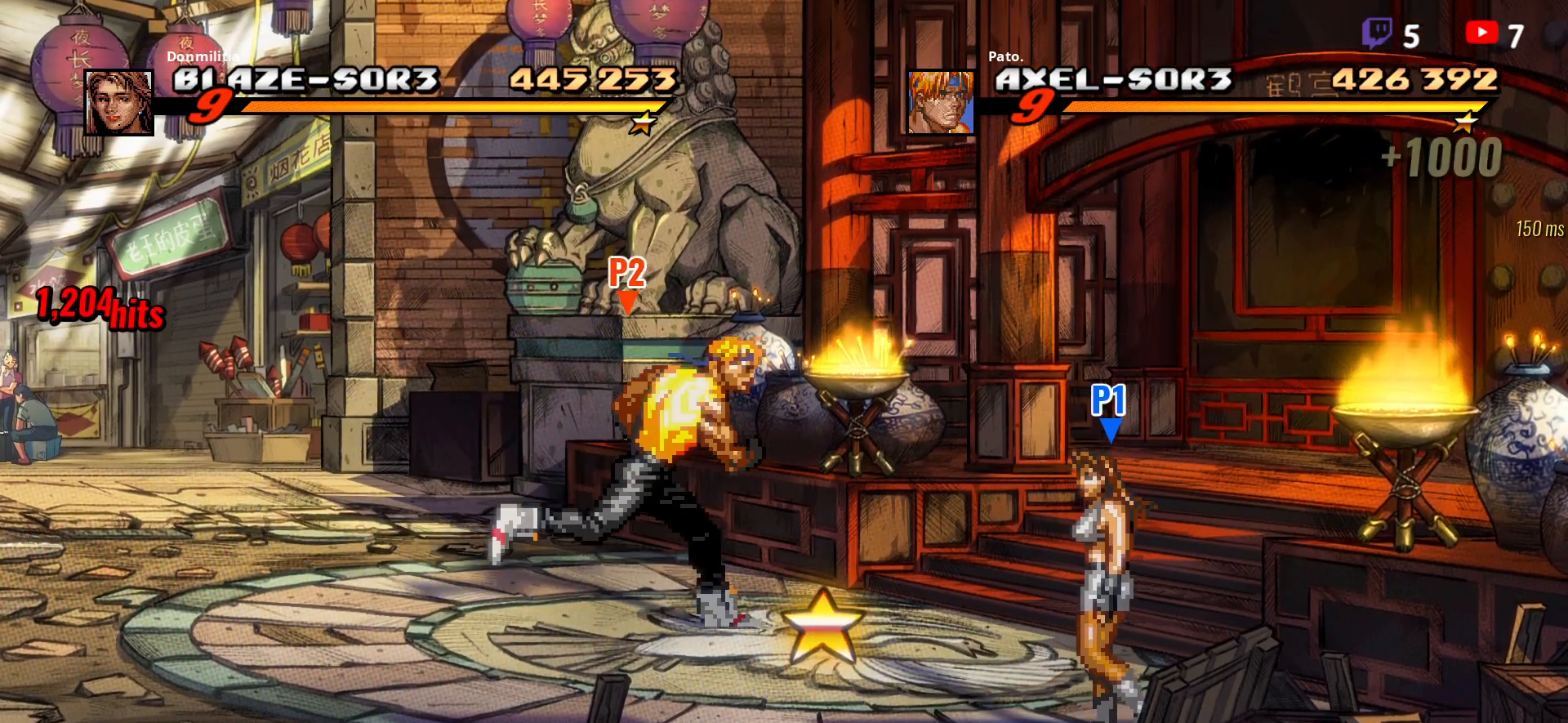
{"buttons": ["DPAD_RIGHT"], "button_events": [[167, "DPAD_DOWN", "up"], [200, "B", "down"], [217, "DPAD_RIGHT", "up"], [283, "DPAD_RIGHT", "down"], [317, "B", "up"]]}
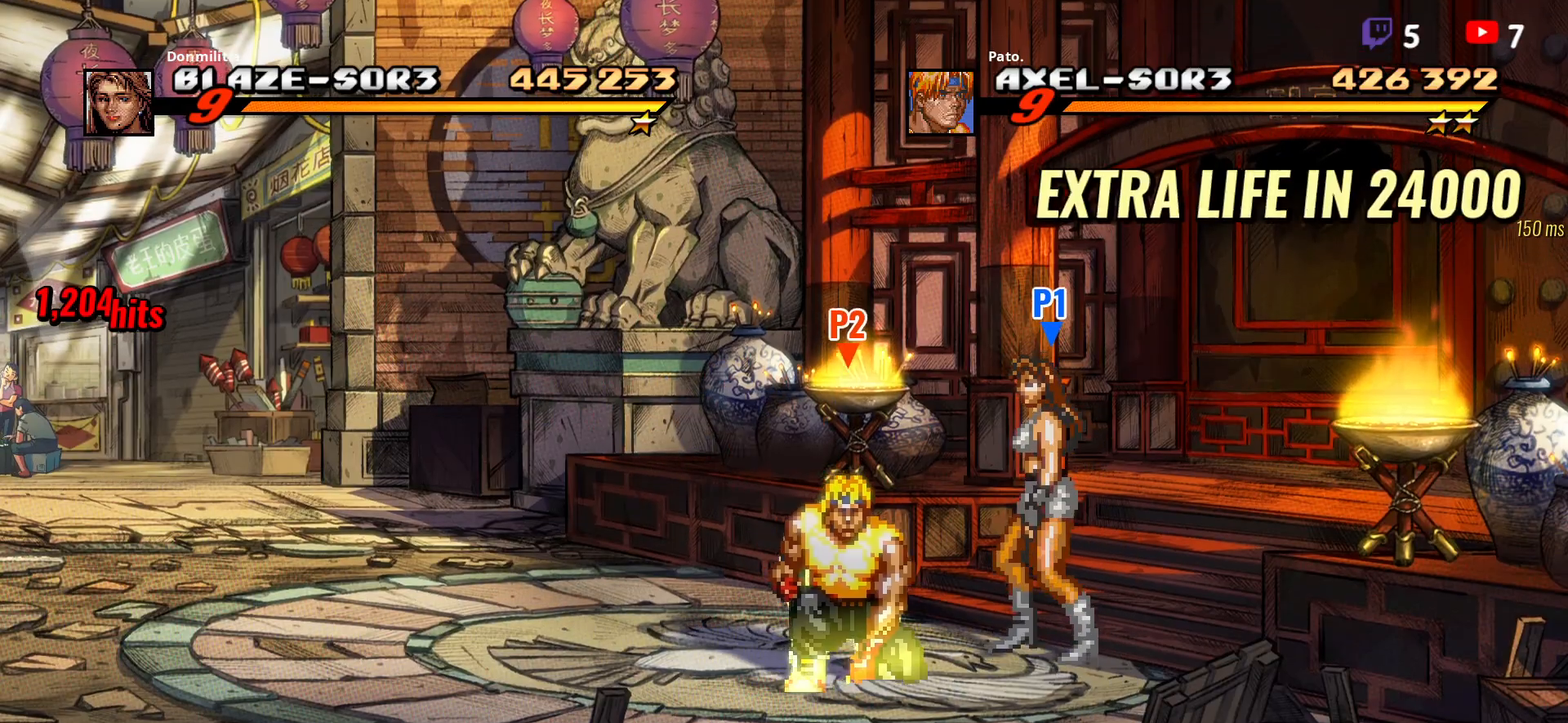
{"buttons": ["DPAD_UP", "DPAD_RIGHT"], "button_events": [[17, "DPAD_UP", "down"]]}
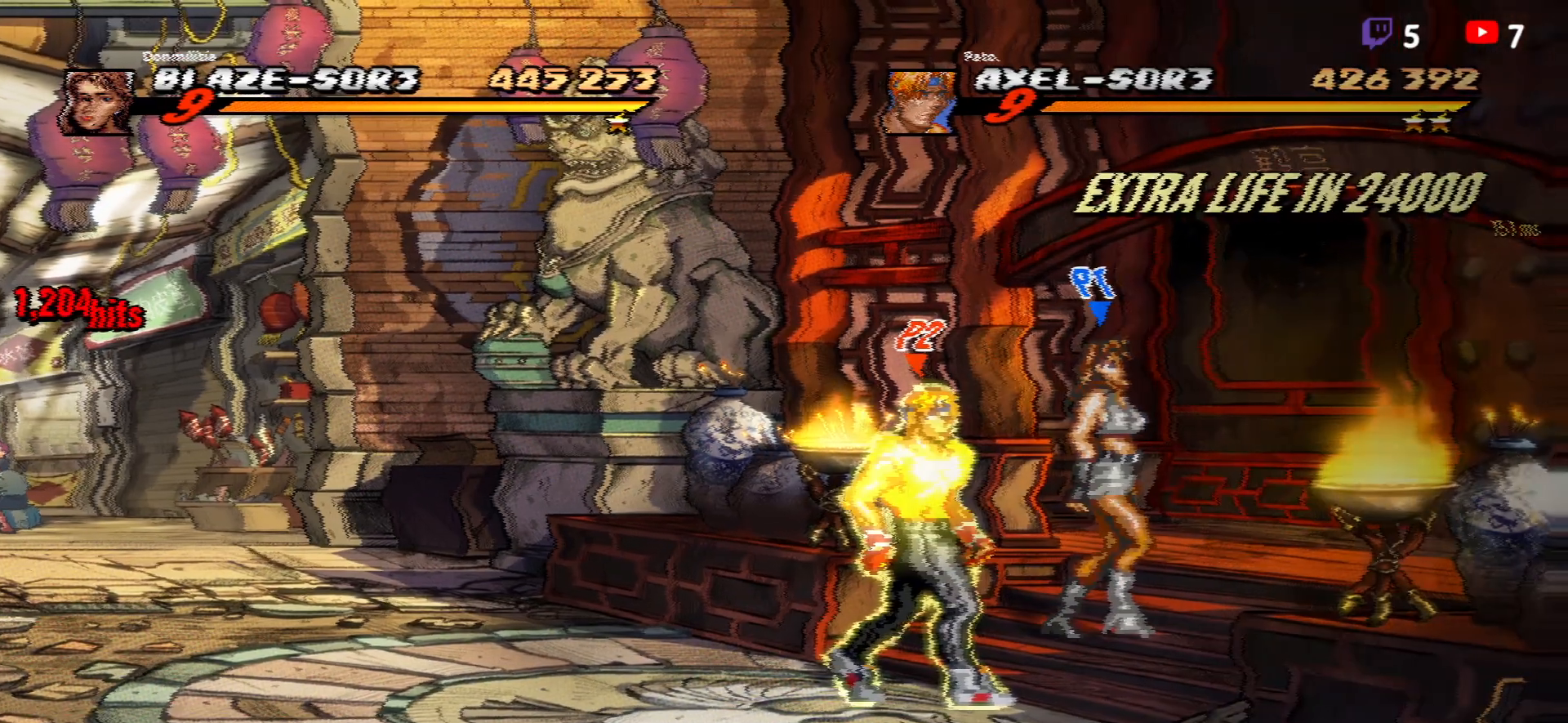
{"buttons": [], "button_events": [[233, "DPAD_UP", "up"], [267, "DPAD_RIGHT", "up"]]}
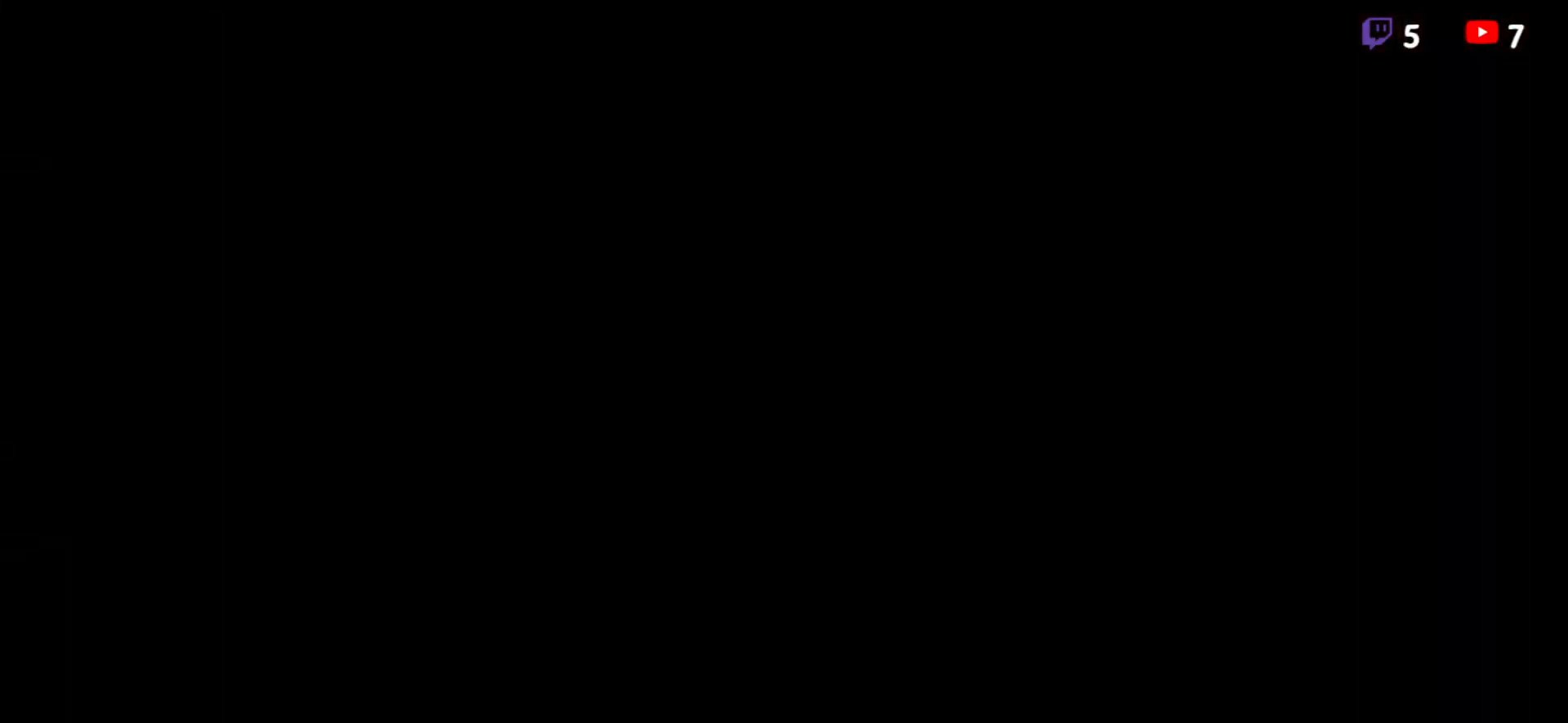
{"buttons": [], "button_events": []}
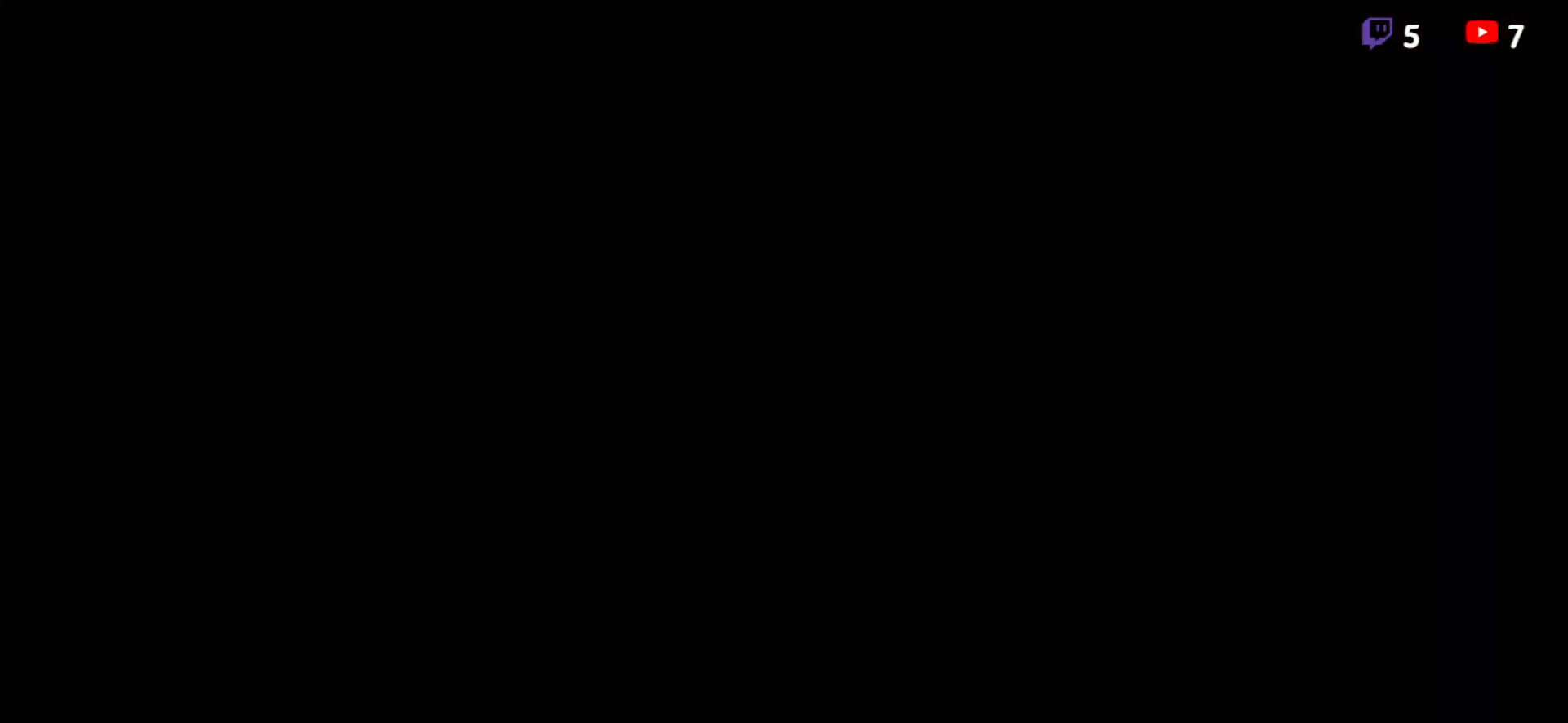
{"buttons": [], "button_events": []}
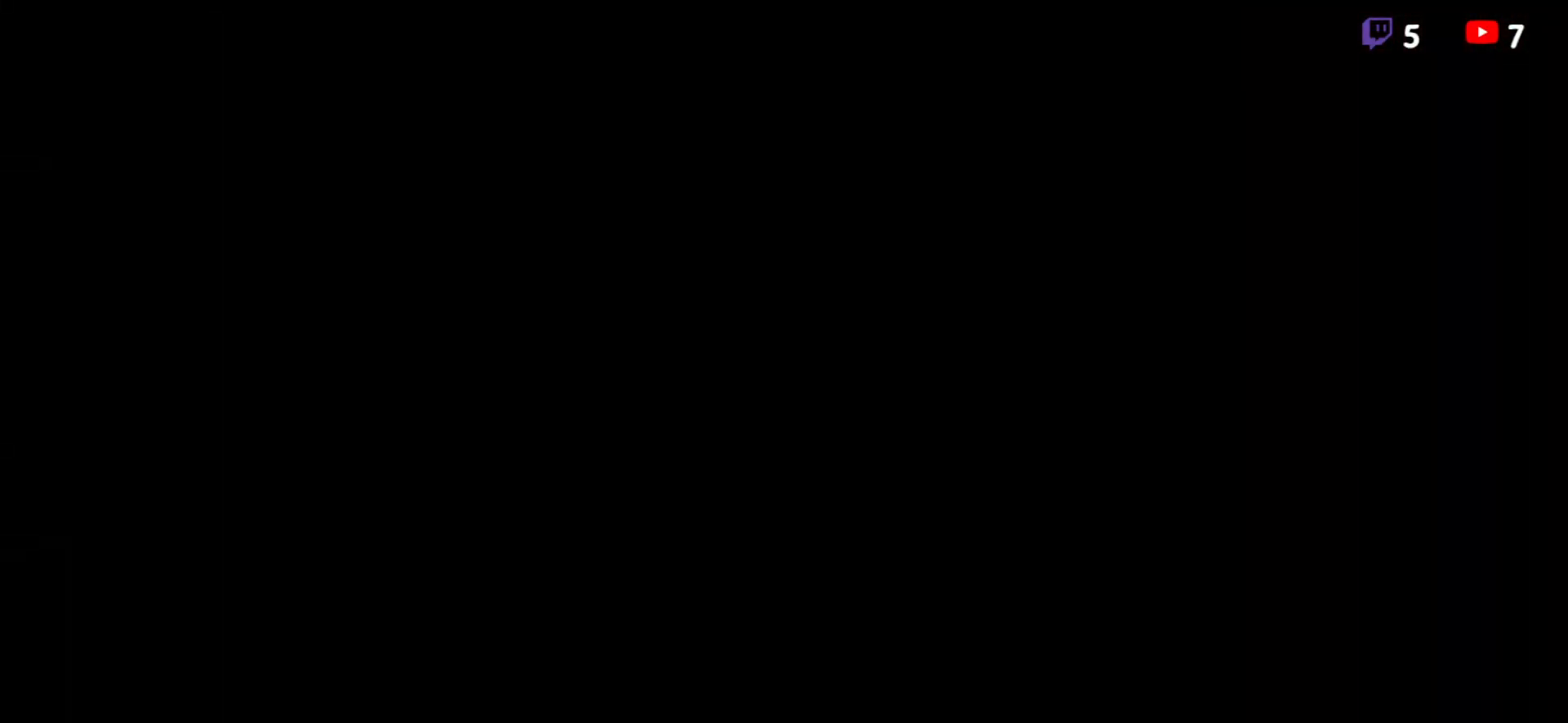
{"buttons": [], "button_events": [[100, "Y", "down"], [150, "Y", "up"]]}
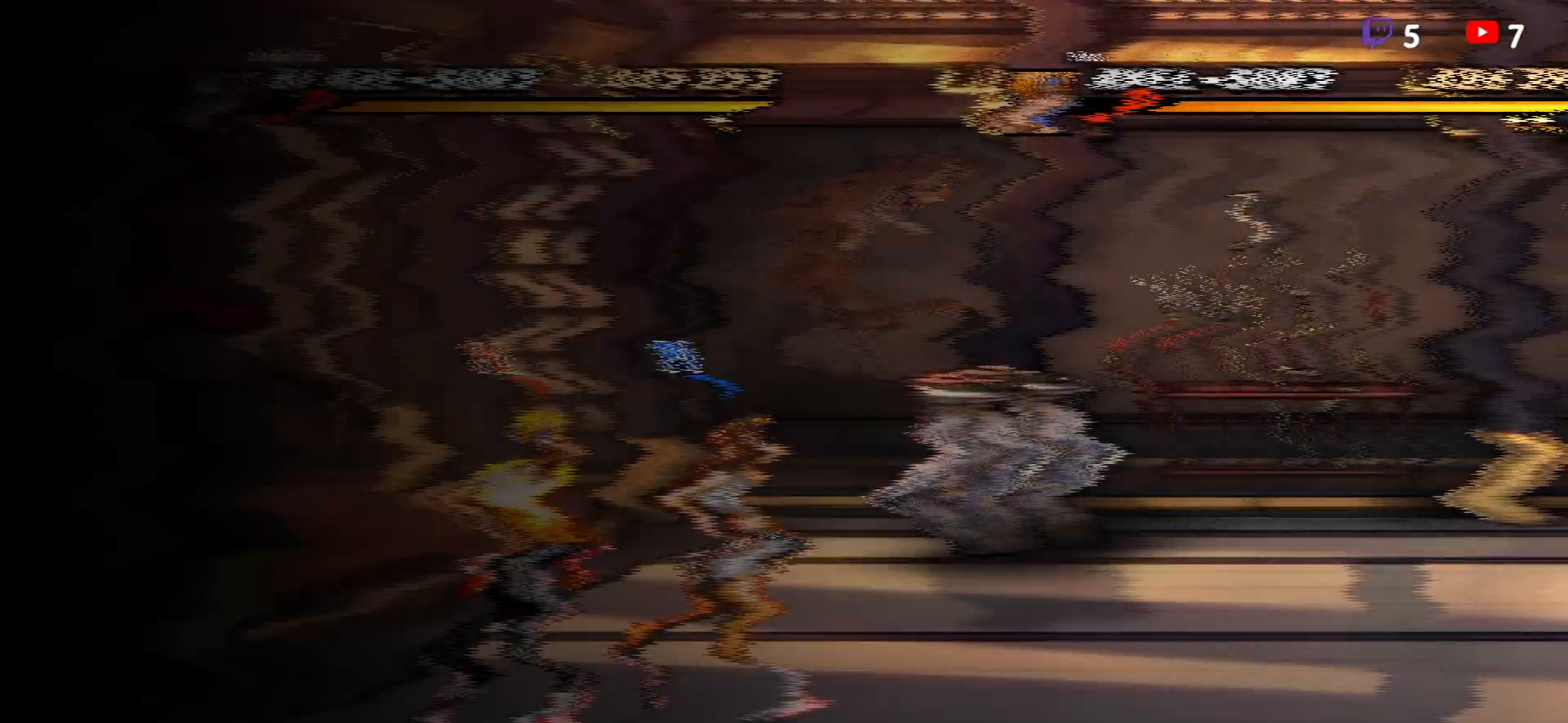
{"buttons": [], "button_events": []}
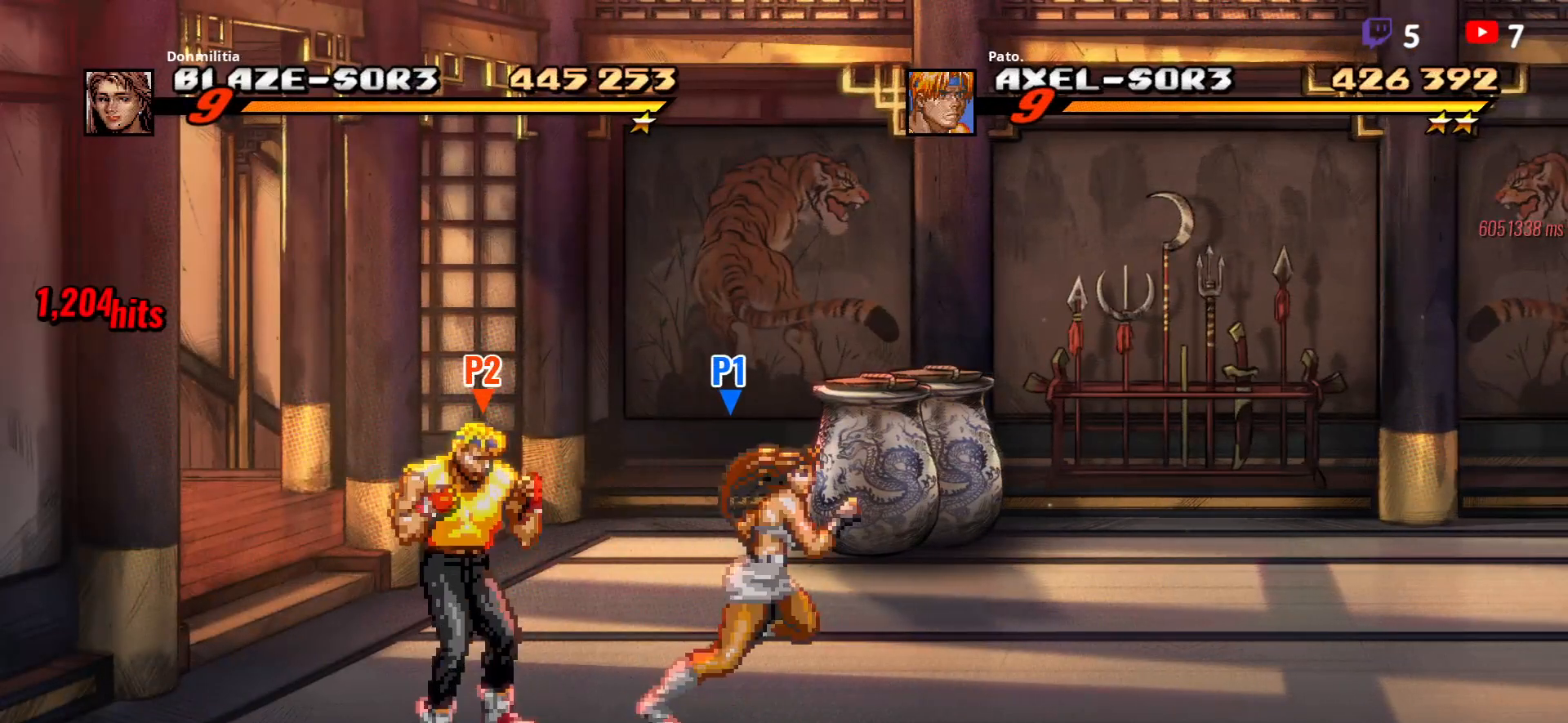
{"buttons": ["DPAD_RIGHT"], "button_events": [[17, "DPAD_RIGHT", "down"]]}
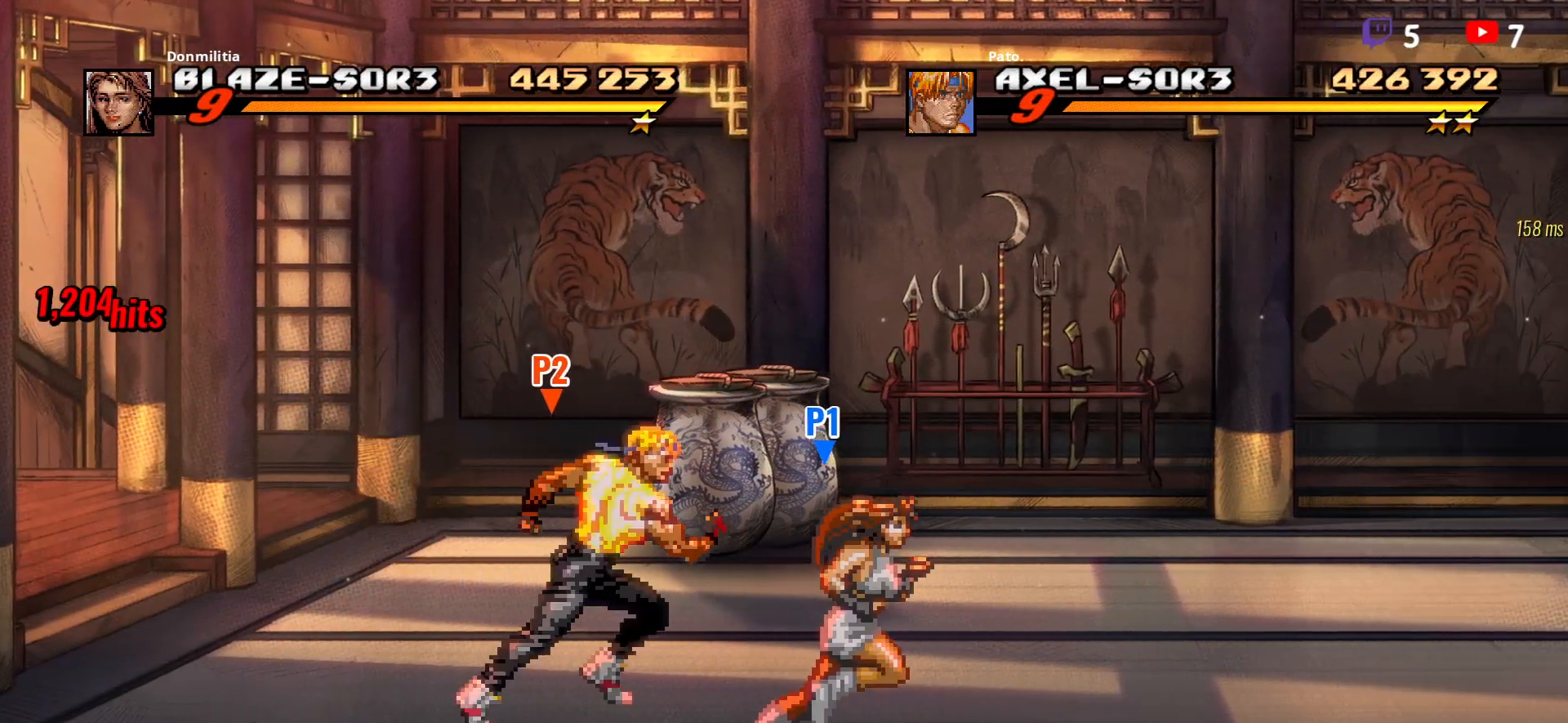
{"buttons": ["DPAD_RIGHT"], "button_events": [[17, "DPAD_DOWN", "down"], [250, "DPAD_DOWN", "up"]]}
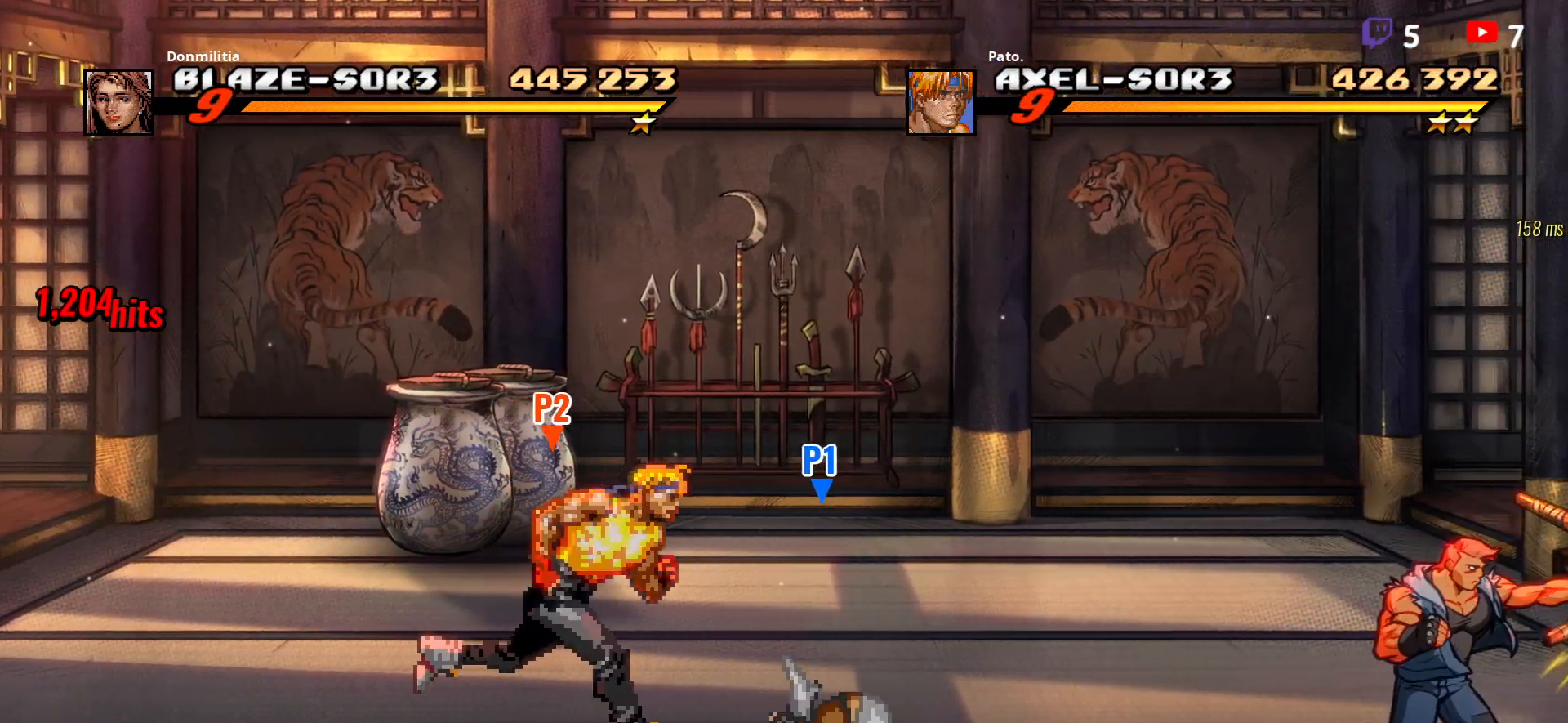
{"buttons": [], "button_events": [[283, "DPAD_RIGHT", "up"]]}
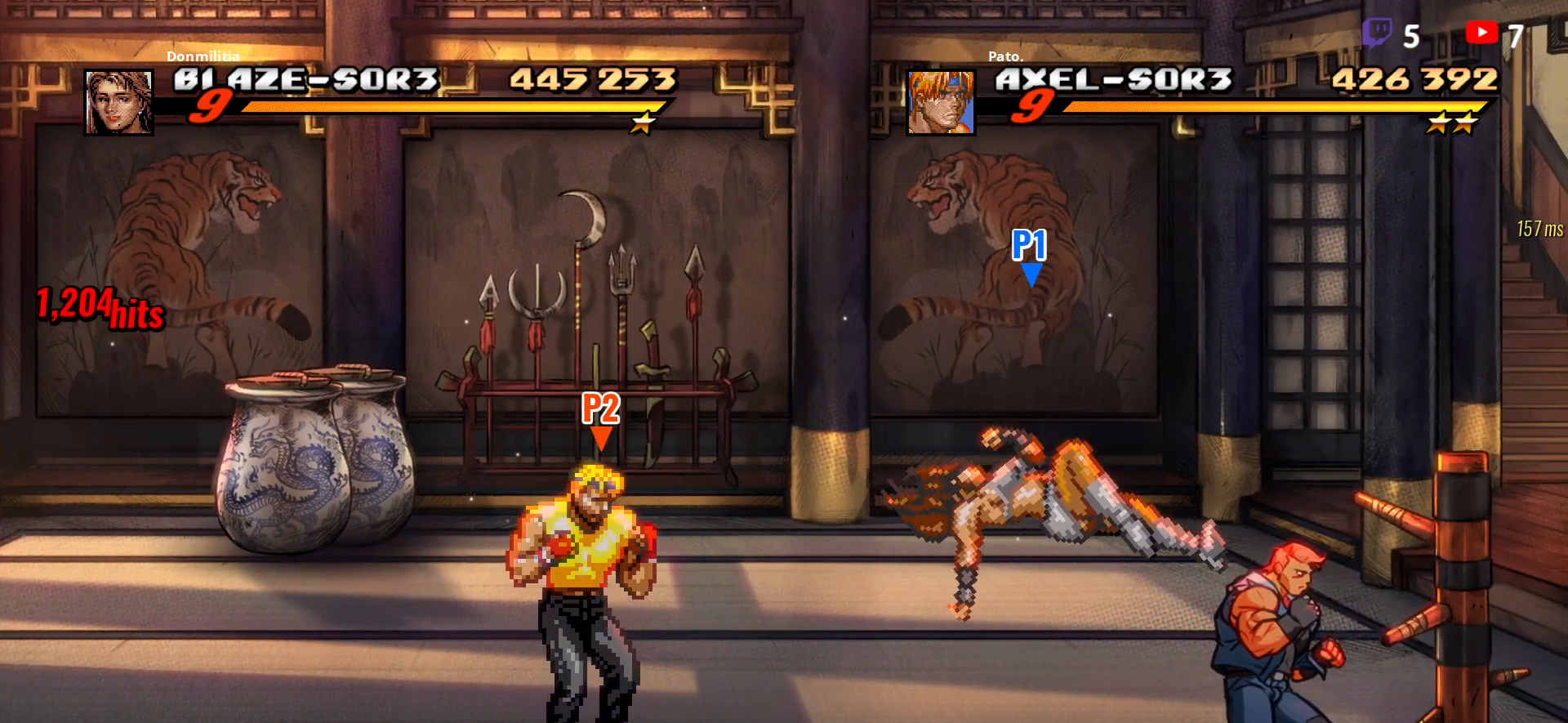
{"buttons": ["DPAD_UP", "DPAD_LEFT"], "button_events": [[17, "DPAD_RIGHT", "down"], [33, "DPAD_DOWN", "down"], [233, "B", "down"], [233, "DPAD_DOWN", "up"], [283, "DPAD_RIGHT", "up"], [350, "B", "up"], [433, "DPAD_LEFT", "down"], [500, "DPAD_UP", "down"]]}
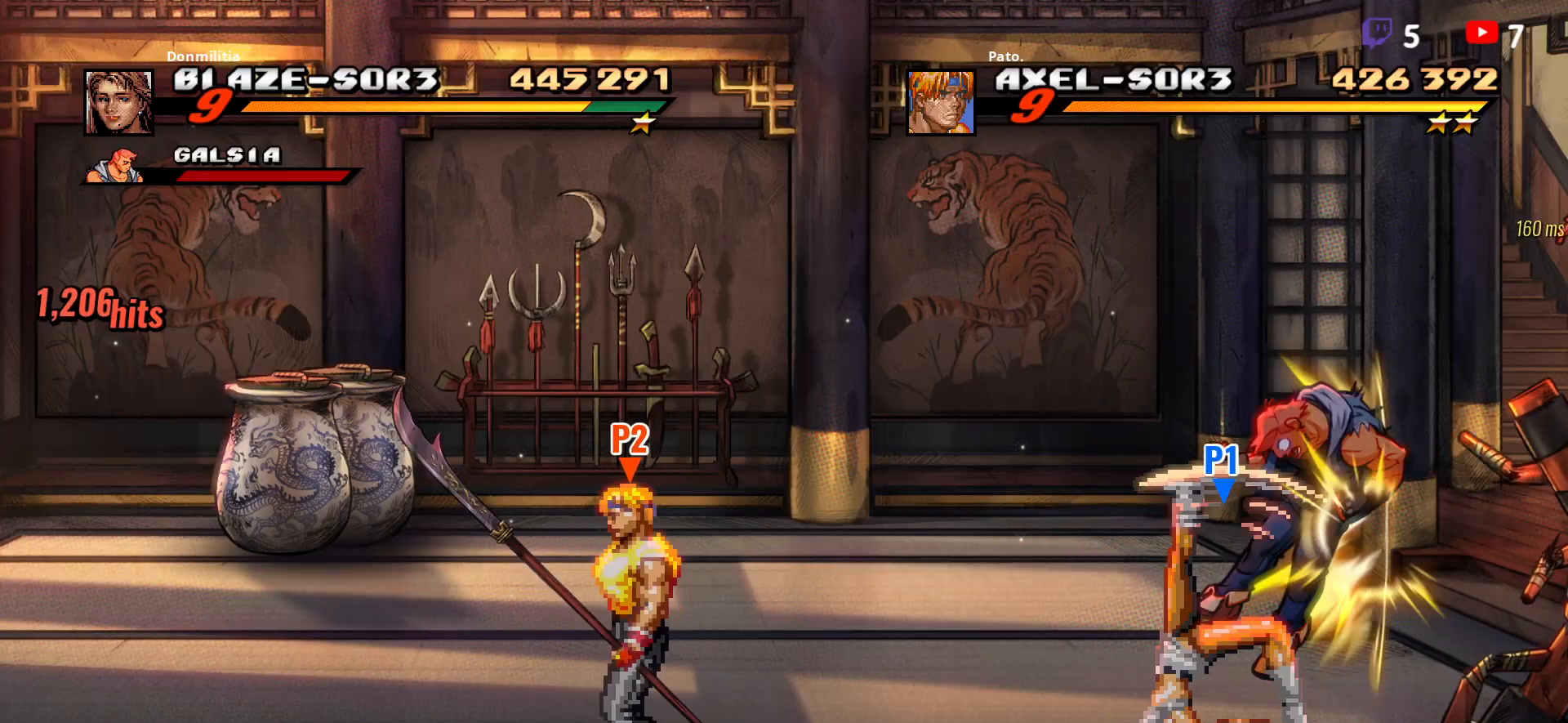
{"buttons": ["DPAD_UP", "DPAD_LEFT"], "button_events": []}
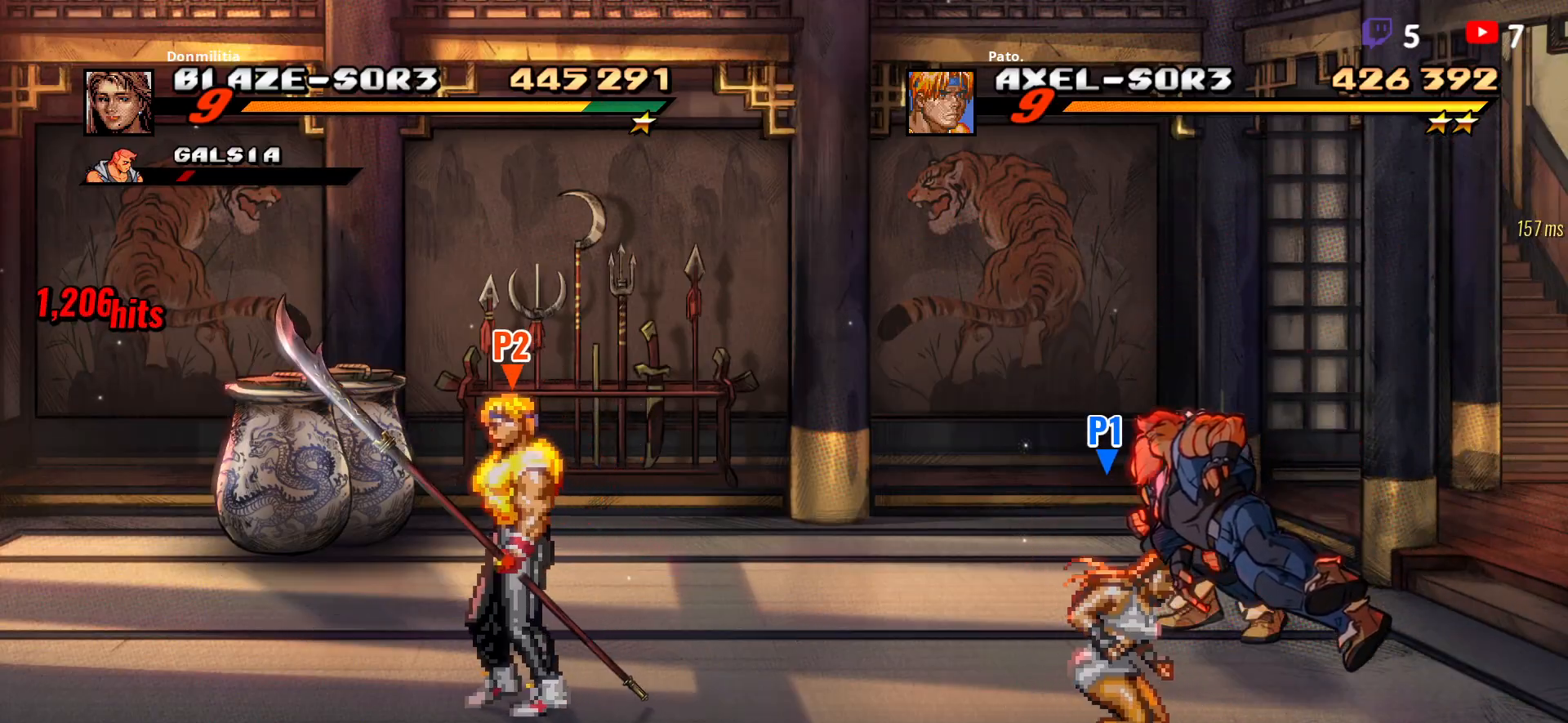
{"buttons": ["DPAD_UP", "DPAD_LEFT"], "button_events": []}
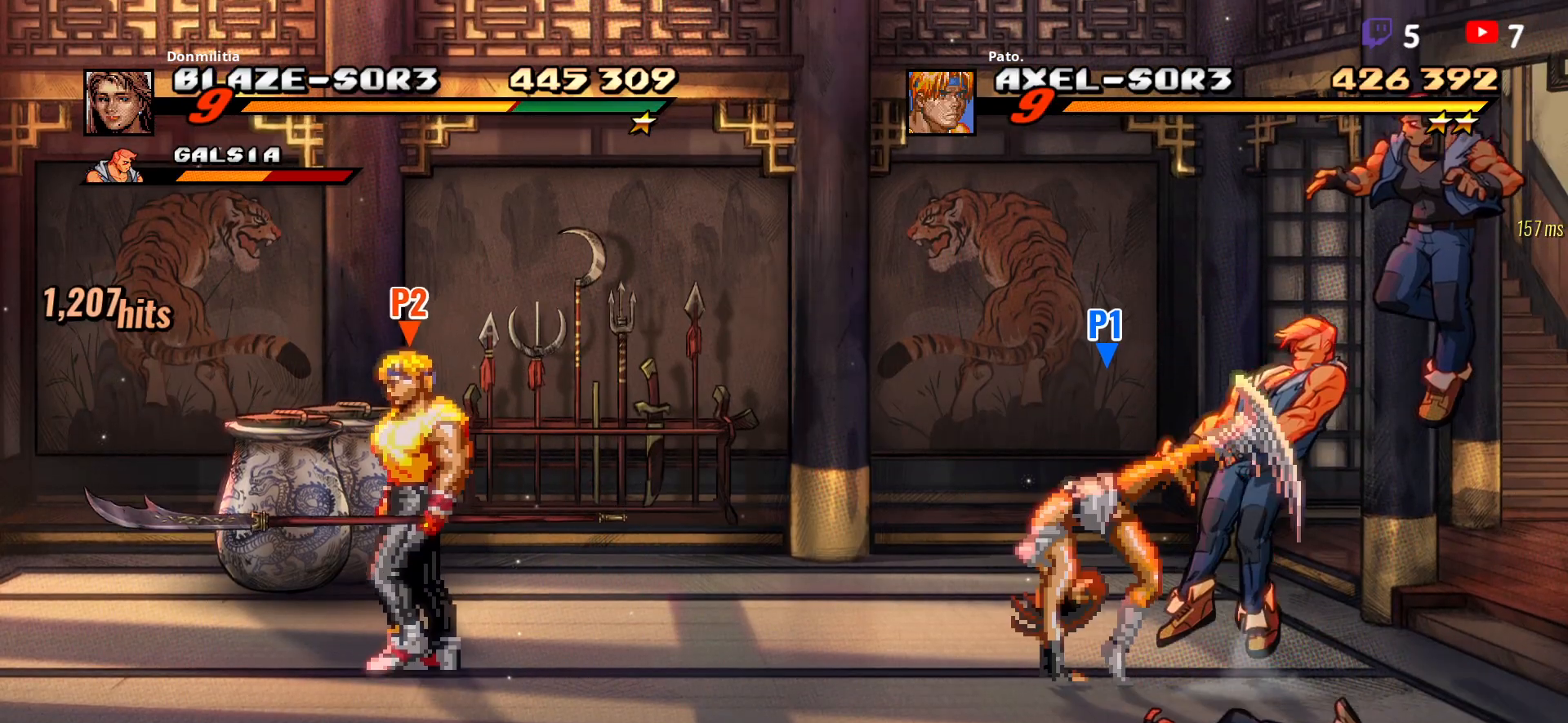
{"buttons": [], "button_events": [[150, "DPAD_UP", "up"], [333, "DPAD_LEFT", "up"], [400, "B", "down"], [483, "B", "up"]]}
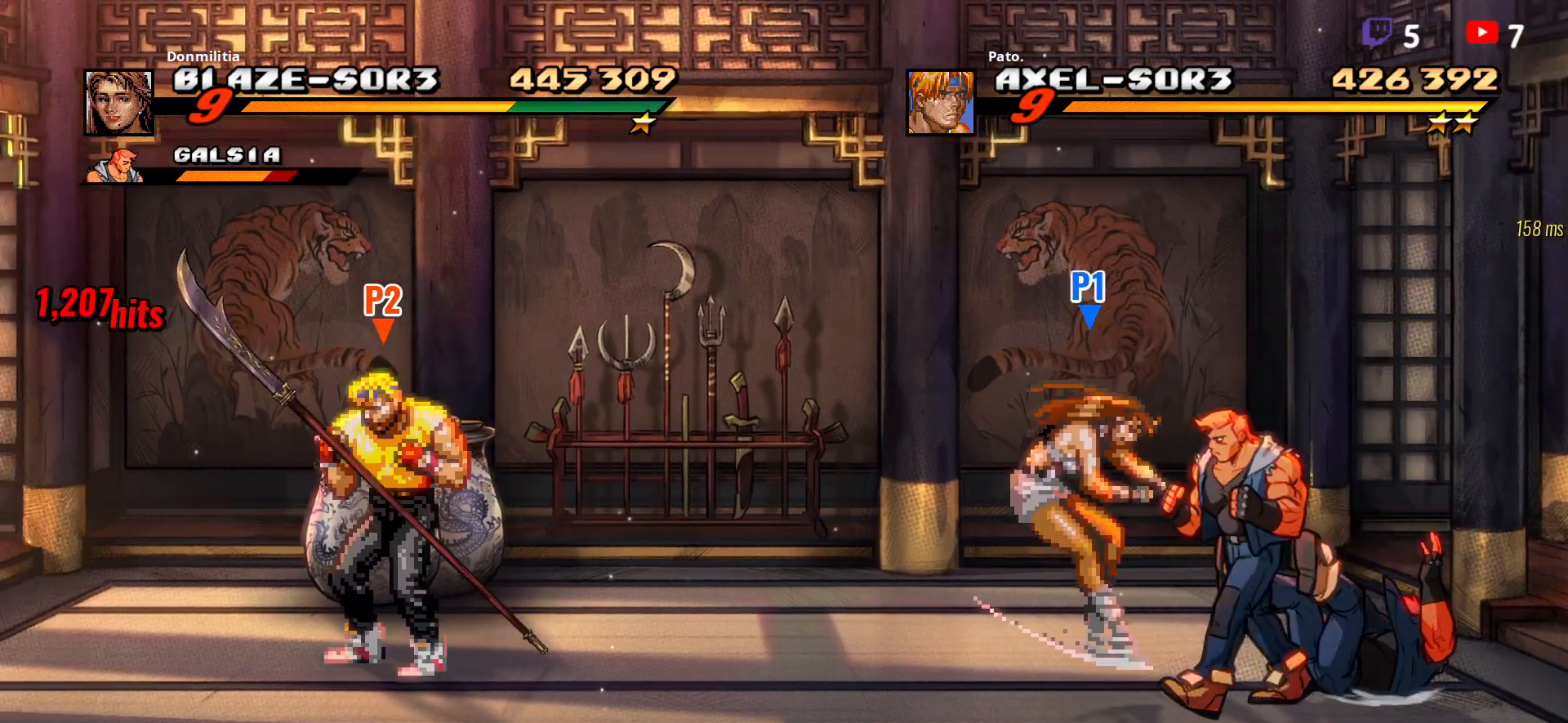
{"buttons": ["Y"], "button_events": [[50, "DPAD_LEFT", "down"], [333, "Y", "down"], [350, "DPAD_LEFT", "up"], [400, "Y", "up"], [450, "Y", "down"]]}
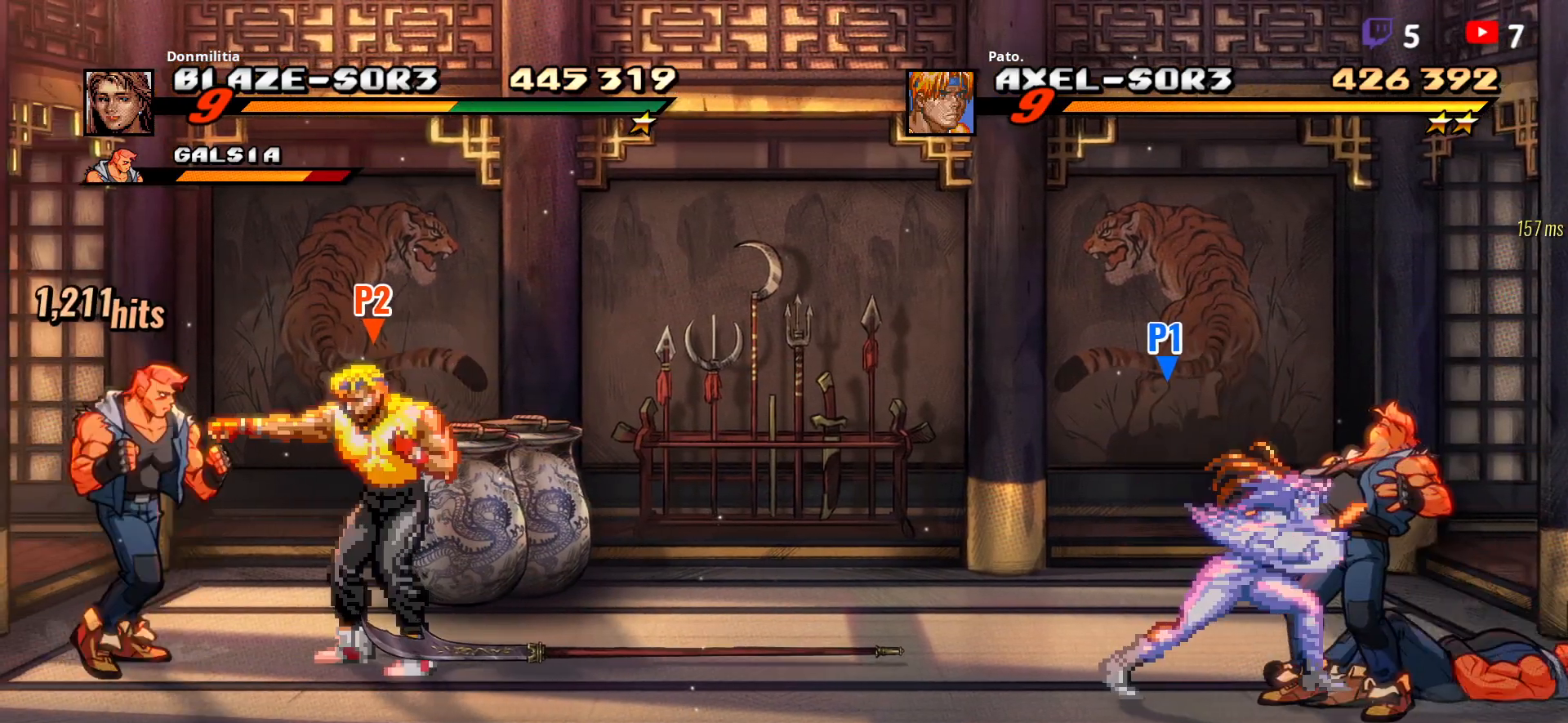
{"buttons": [], "button_events": [[50, "Y", "up"], [100, "Y", "down"], [217, "Y", "up"], [267, "Y", "down"], [333, "Y", "up"]]}
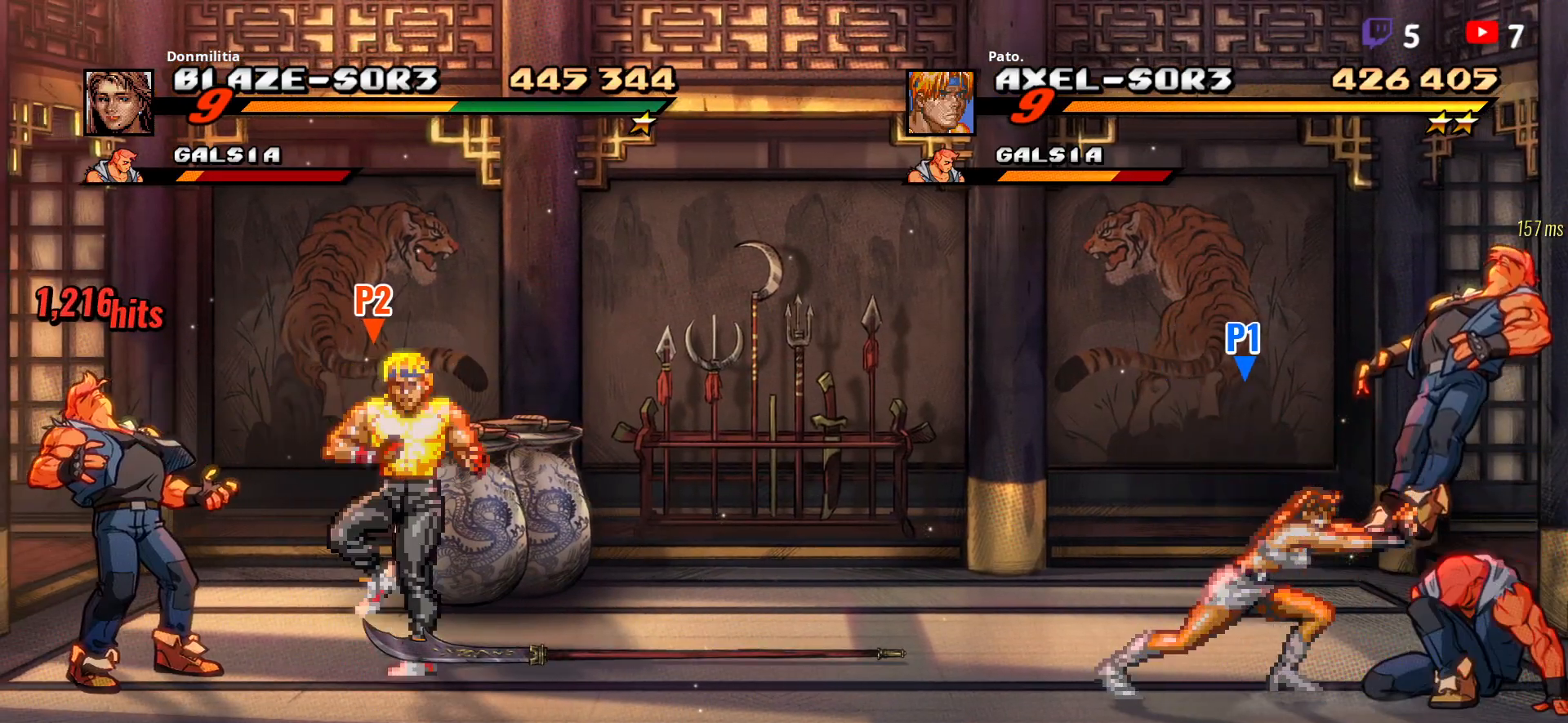
{"buttons": [], "button_events": [[167, "DPAD_LEFT", "down"], [400, "DPAD_LEFT", "up"], [400, "Y", "down"], [483, "Y", "up"]]}
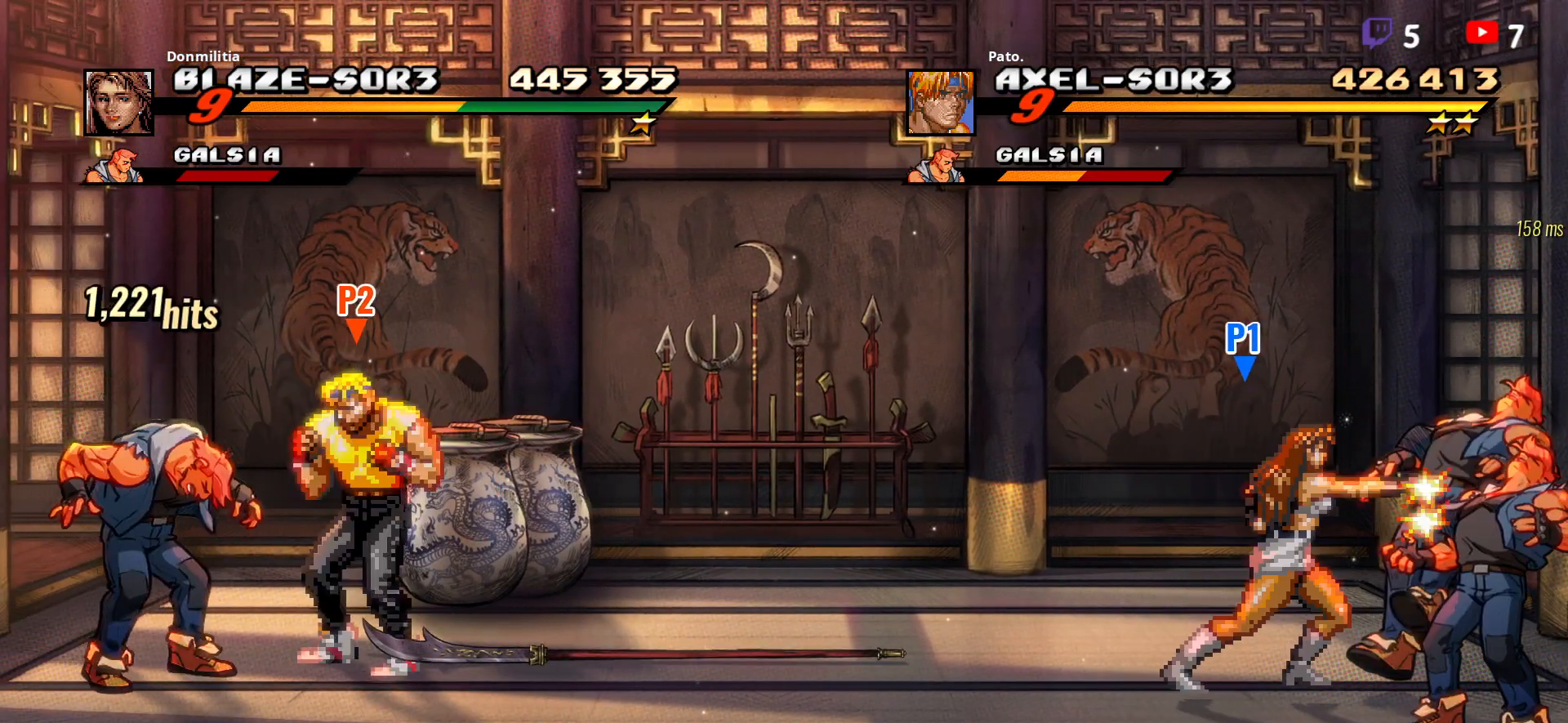
{"buttons": [], "button_events": [[33, "Y", "down"], [217, "Y", "up"], [283, "Y", "down"], [367, "Y", "up"], [433, "Y", "down"], [483, "Y", "up"]]}
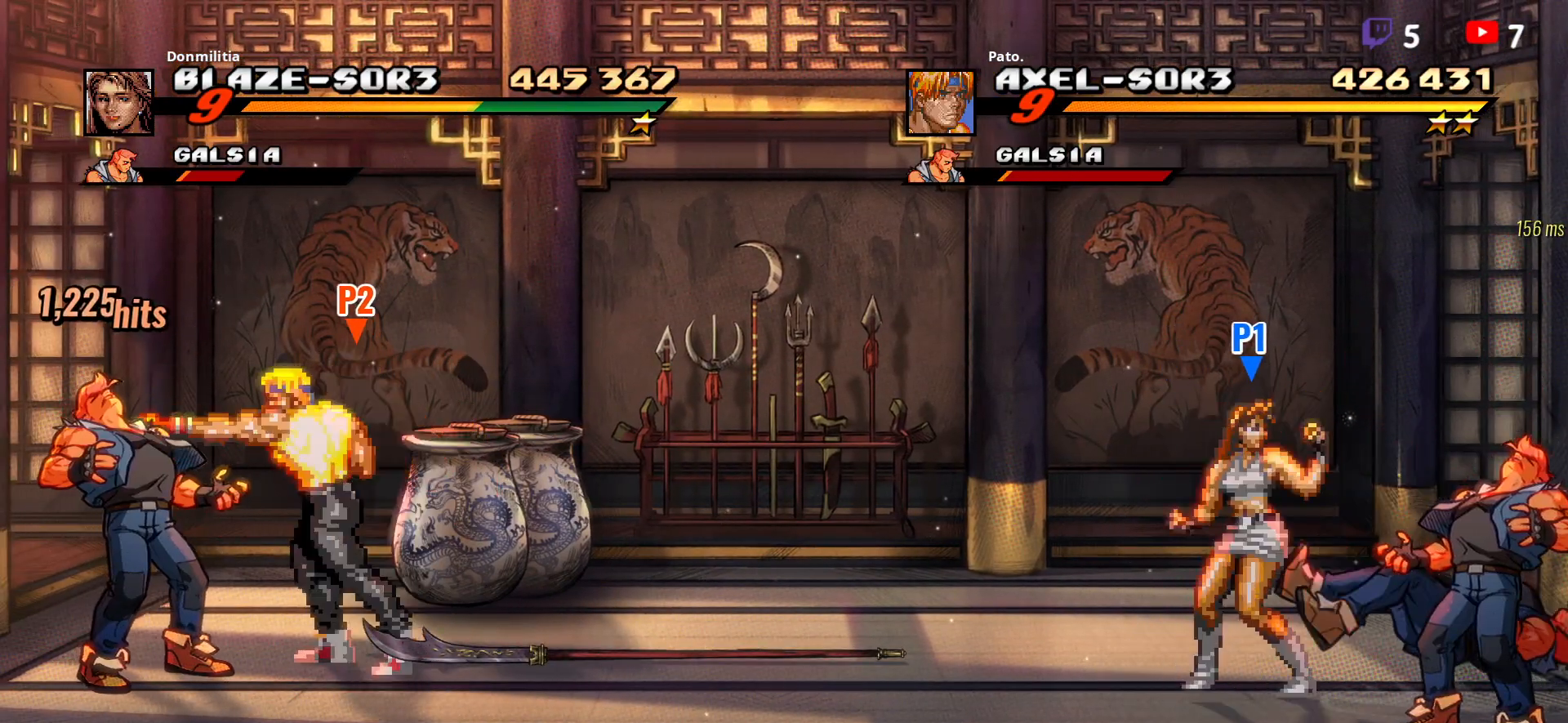
{"buttons": [], "button_events": [[67, "Y", "down"], [133, "Y", "up"], [233, "Y", "down"], [300, "Y", "up"]]}
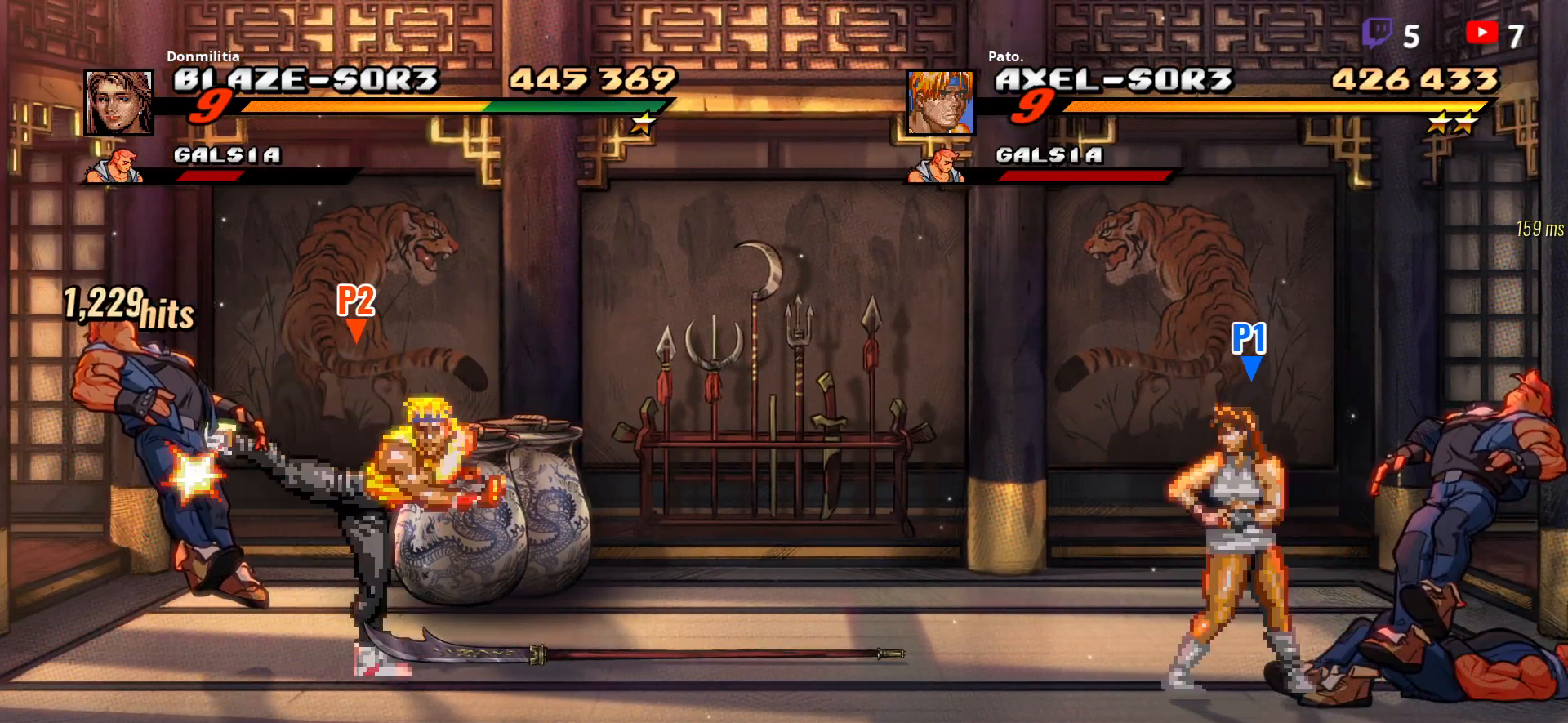
{"buttons": [], "button_events": [[217, "DPAD_LEFT", "down"], [367, "DPAD_LEFT", "up"], [383, "Y", "down"], [433, "Y", "up"]]}
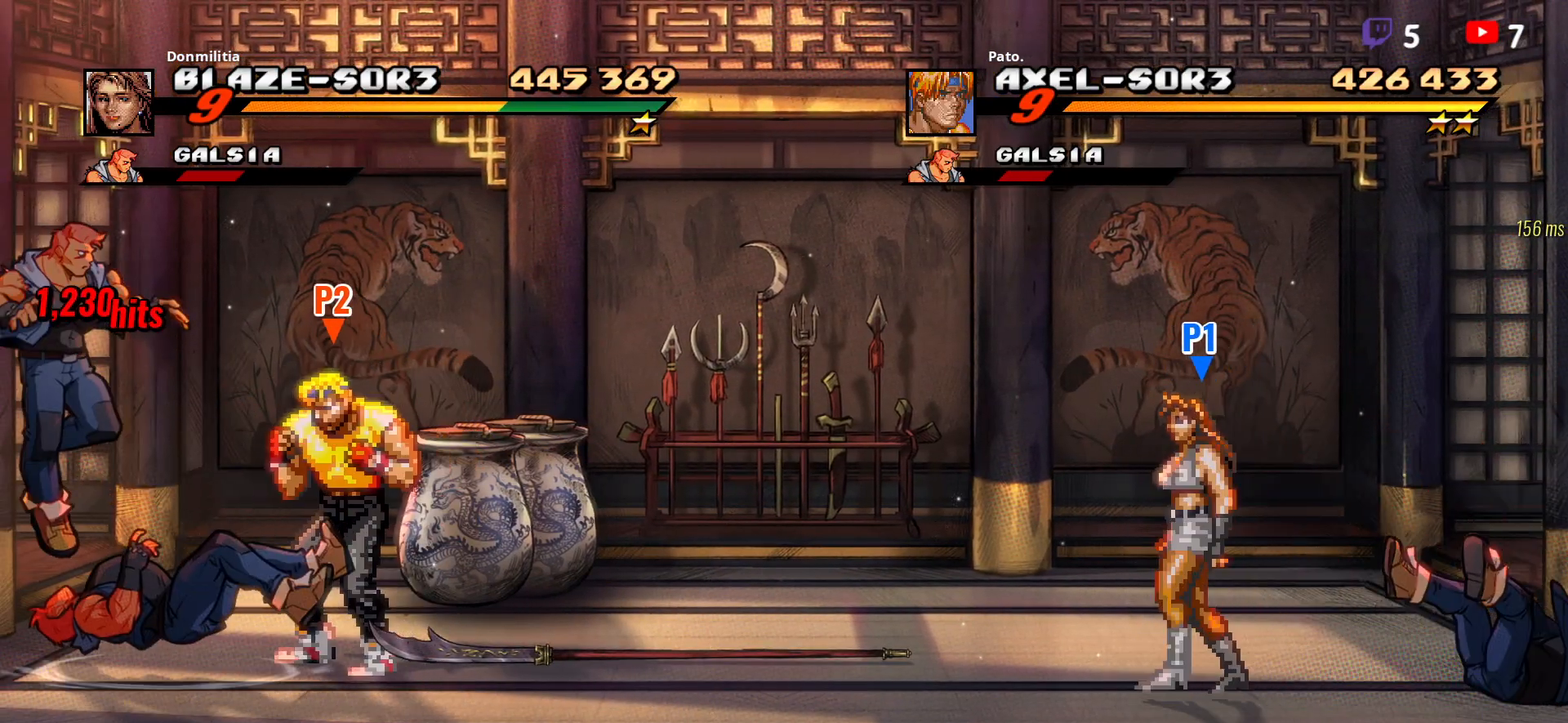
{"buttons": ["Y"], "button_events": [[17, "Y", "down"], [167, "Y", "up"], [233, "Y", "down"]]}
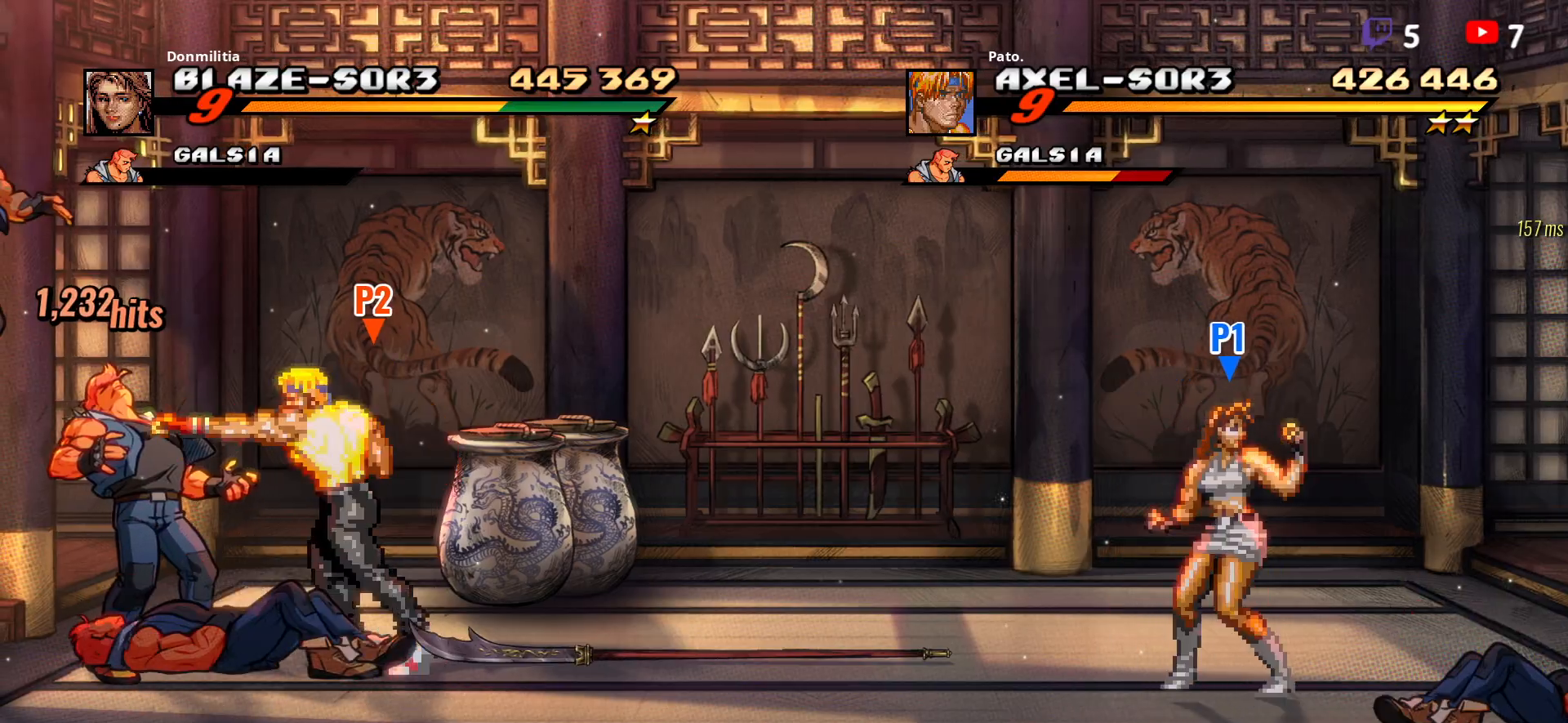
{"buttons": [], "button_events": [[50, "Y", "up"], [217, "Y", "down"], [283, "Y", "up"], [367, "Y", "down"], [450, "Y", "up"]]}
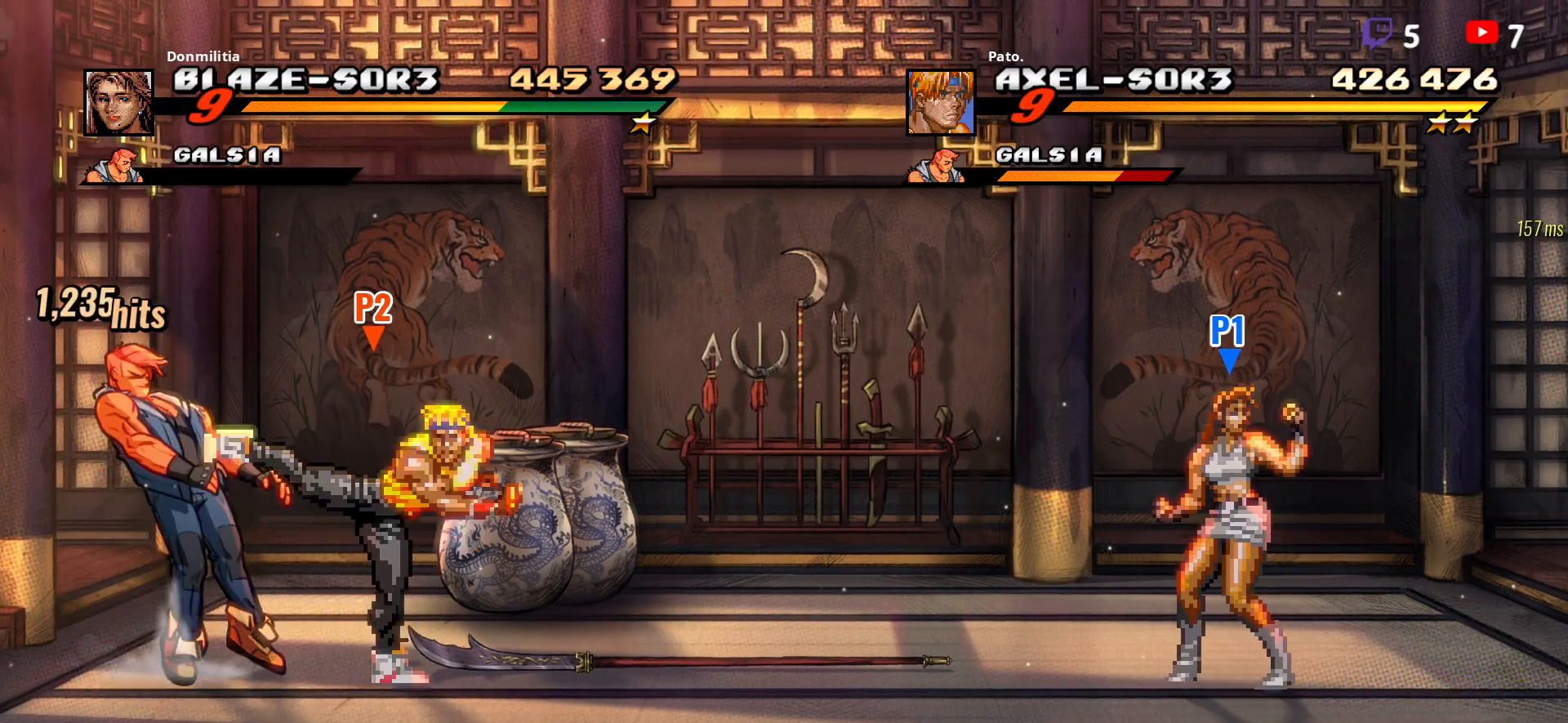
{"buttons": [], "button_events": [[33, "Y", "down"], [83, "Y", "up"], [167, "Y", "down"], [367, "Y", "up"], [417, "Y", "down"], [500, "Y", "up"]]}
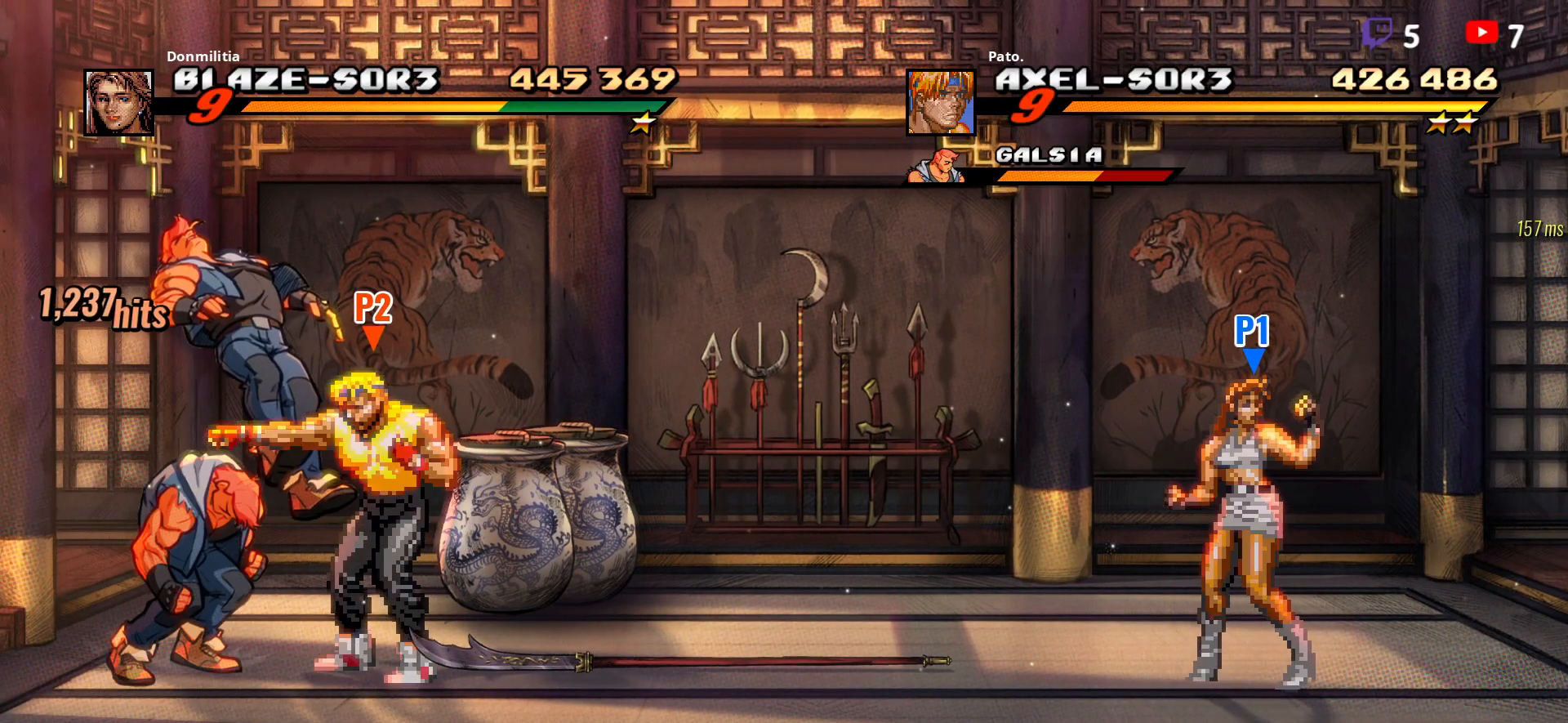
{"buttons": [], "button_events": [[50, "Y", "down"], [100, "Y", "up"], [200, "Y", "down"], [333, "Y", "up"], [383, "Y", "down"], [483, "Y", "up"]]}
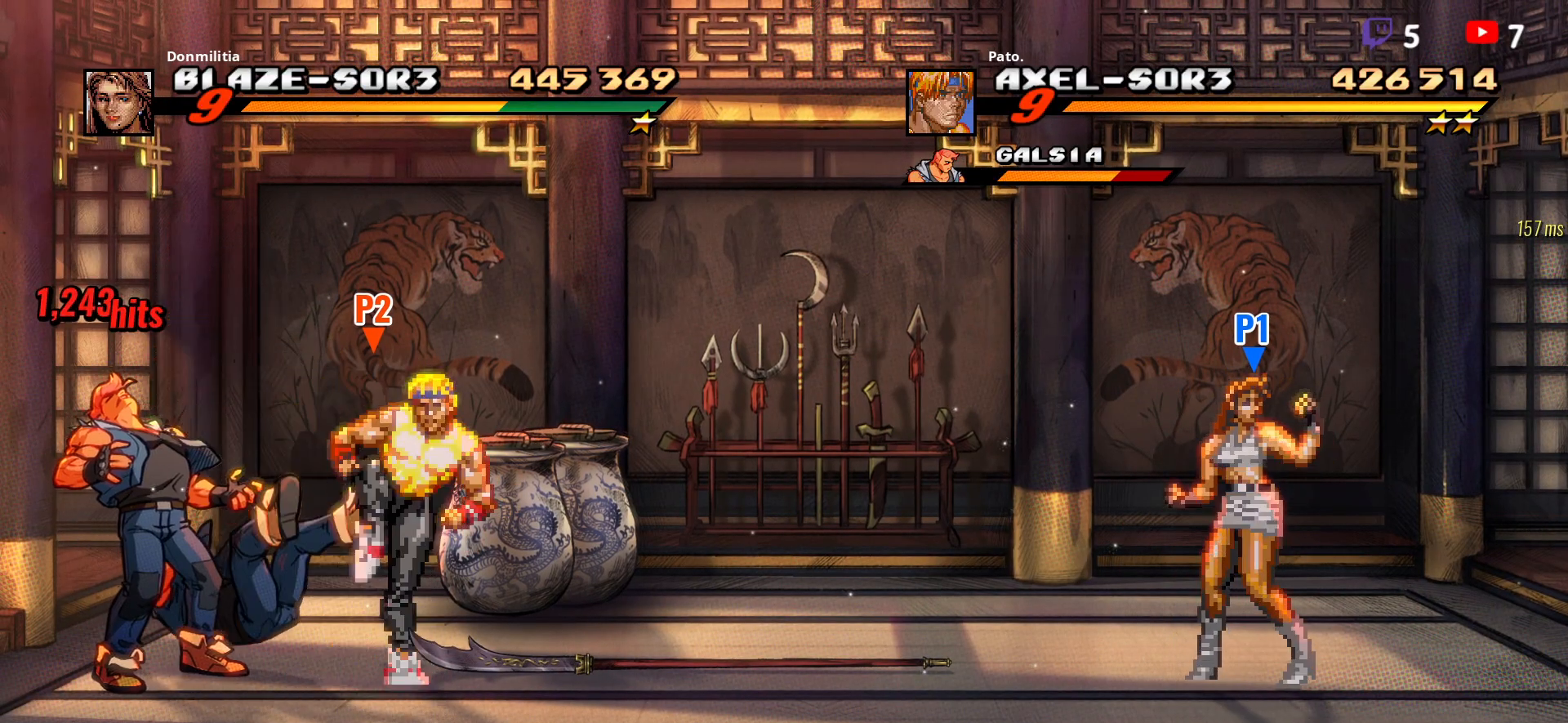
{"buttons": [], "button_events": [[67, "Y", "down"], [167, "Y", "up"], [217, "Y", "down"], [317, "Y", "up"], [383, "Y", "down"], [467, "Y", "up"]]}
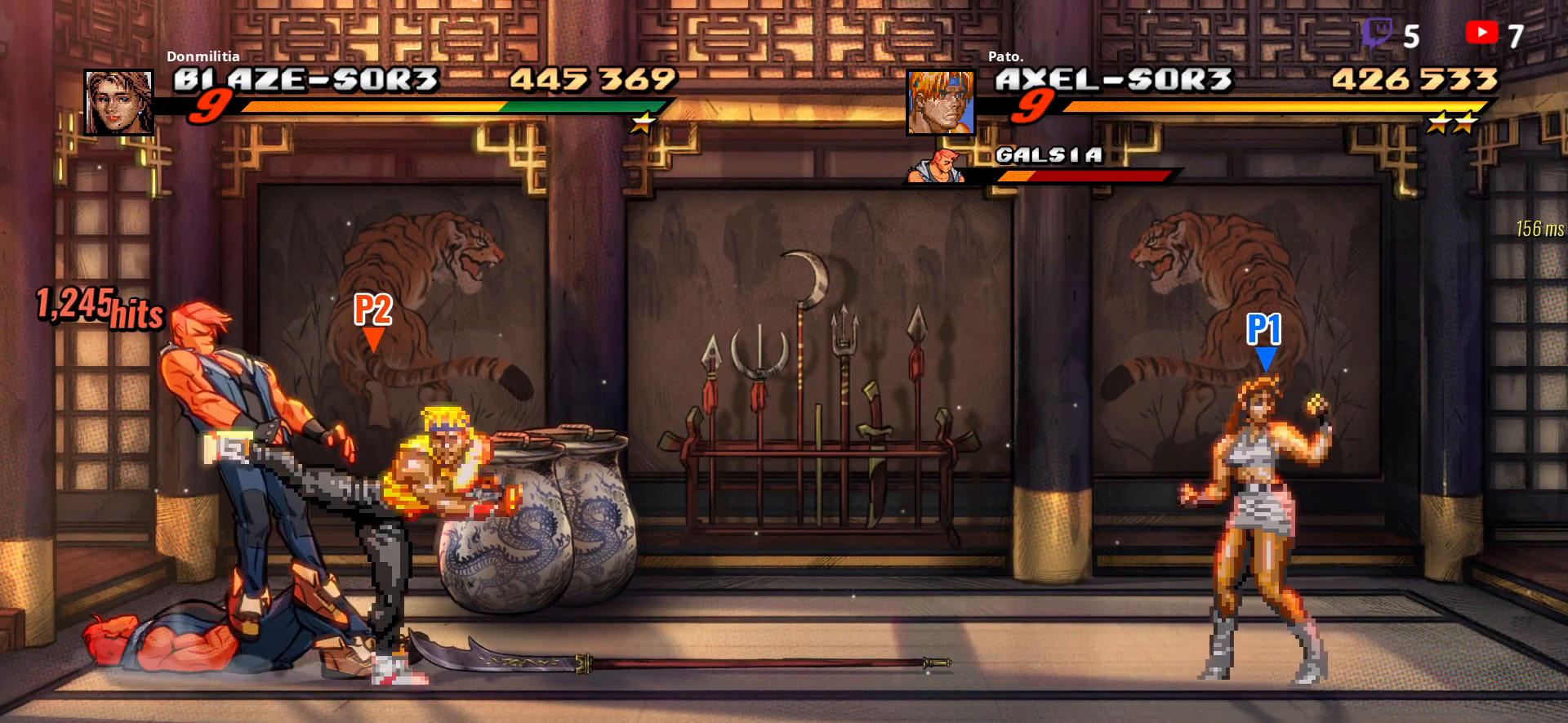
{"buttons": [], "button_events": [[17, "Y", "down"], [100, "Y", "up"], [150, "Y", "down"], [250, "Y", "up"], [317, "Y", "down"], [383, "Y", "up"], [433, "Y", "down"], [483, "Y", "up"]]}
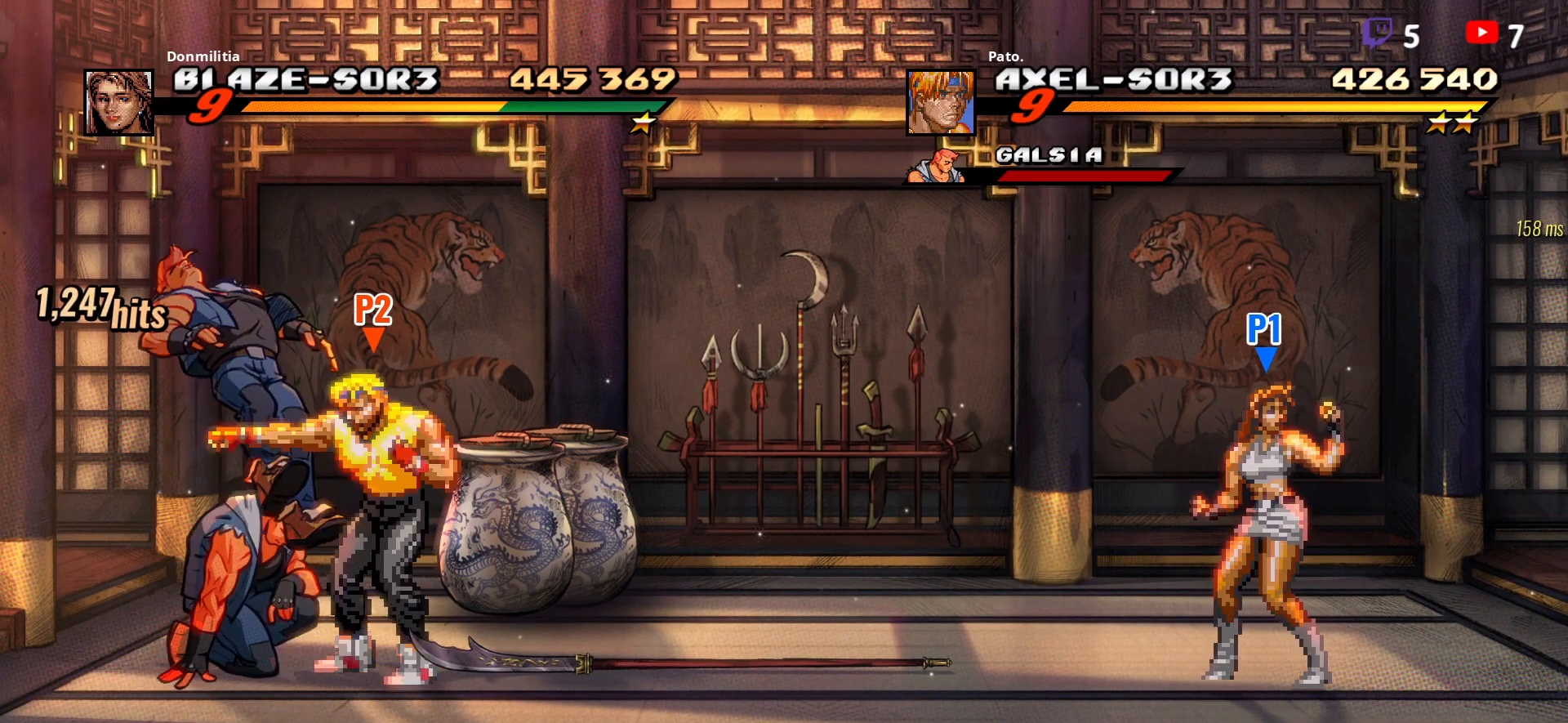
{"buttons": [], "button_events": [[67, "Y", "down"], [133, "Y", "up"], [217, "Y", "down"], [267, "Y", "up"], [317, "Y", "down"], [383, "Y", "up"], [450, "Y", "down"], [500, "Y", "up"]]}
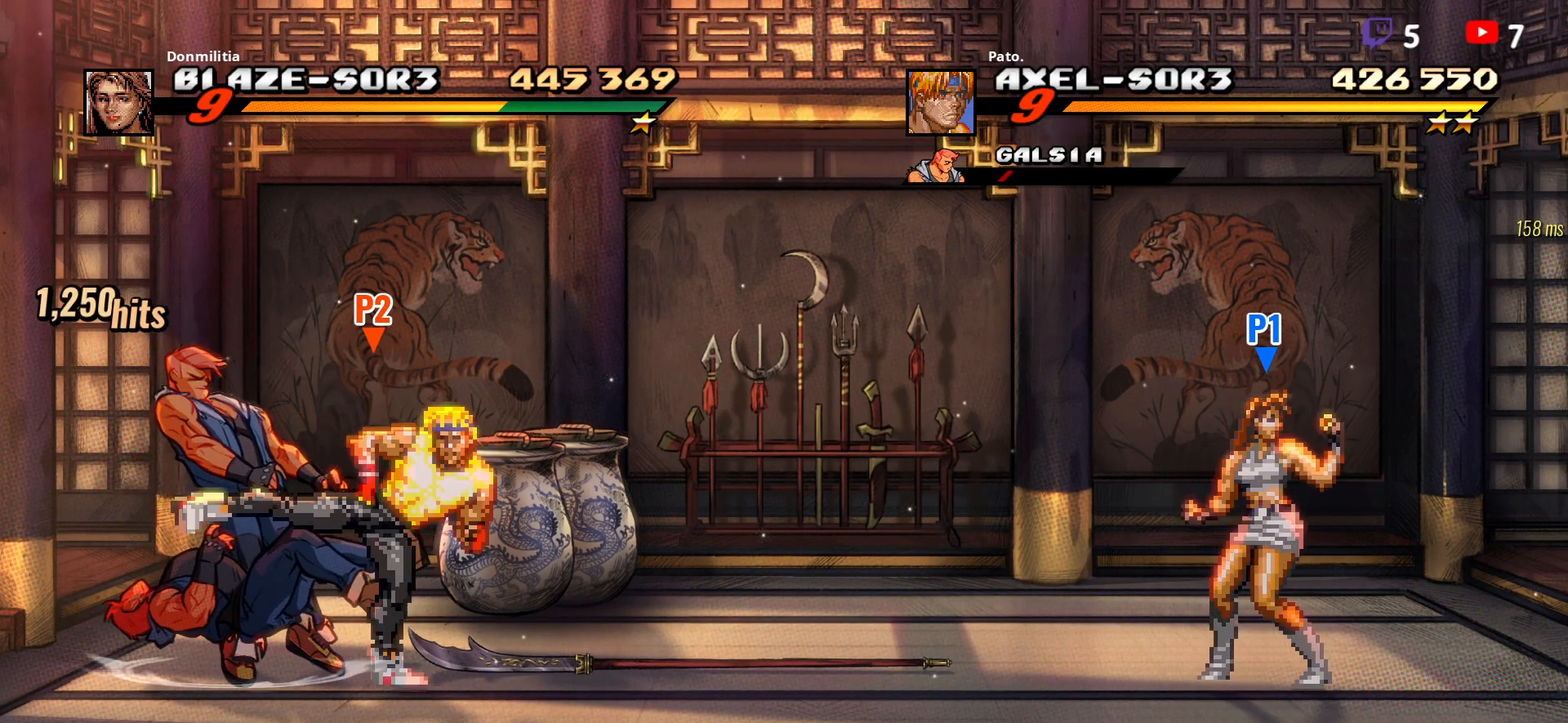
{"buttons": ["Y"], "button_events": [[67, "Y", "down"], [150, "Y", "up"], [200, "Y", "down"], [267, "Y", "up"], [333, "Y", "down"], [383, "Y", "up"], [450, "Y", "down"]]}
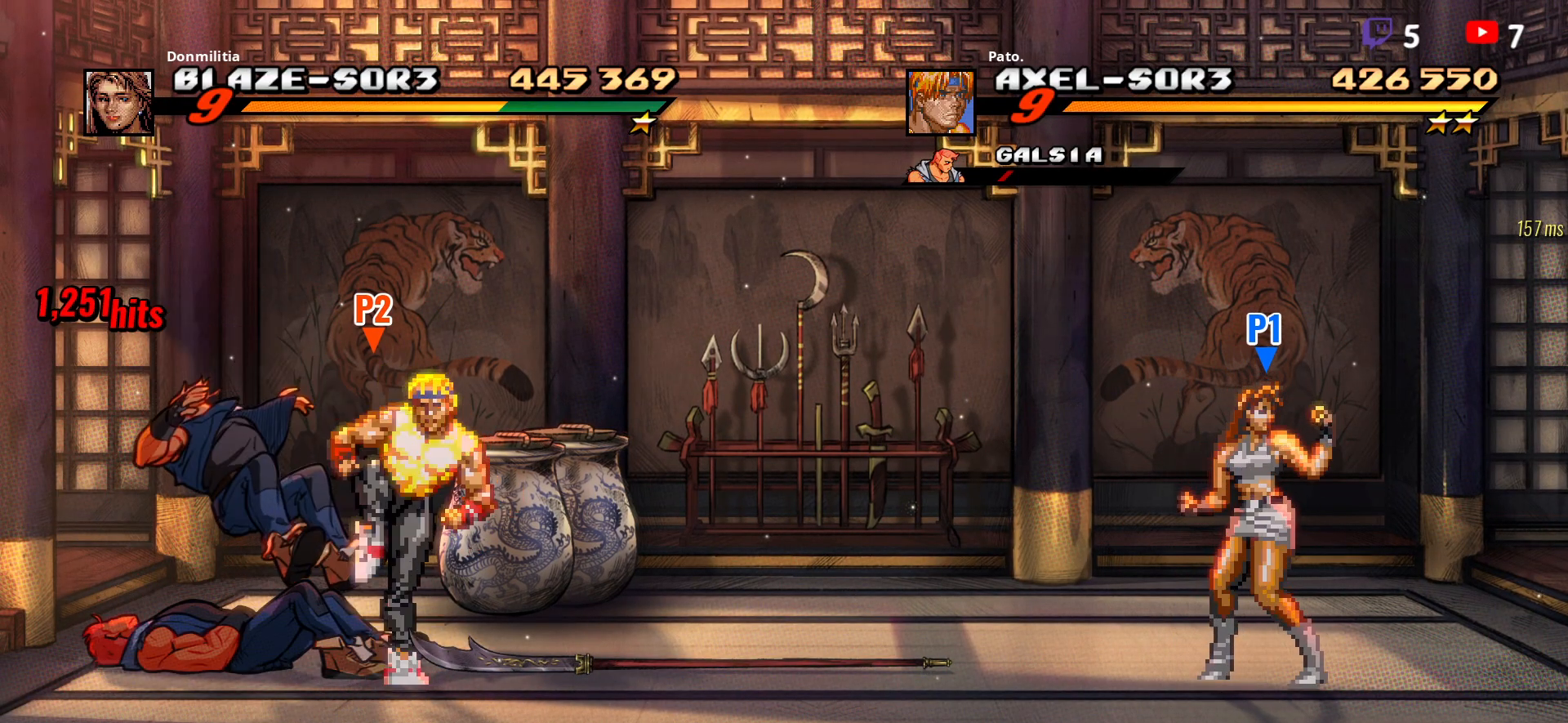
{"buttons": ["Y"], "button_events": [[33, "Y", "up"], [83, "Y", "down"], [133, "Y", "up"], [183, "Y", "down"], [233, "Y", "up"], [317, "Y", "down"], [383, "Y", "up"], [467, "Y", "down"]]}
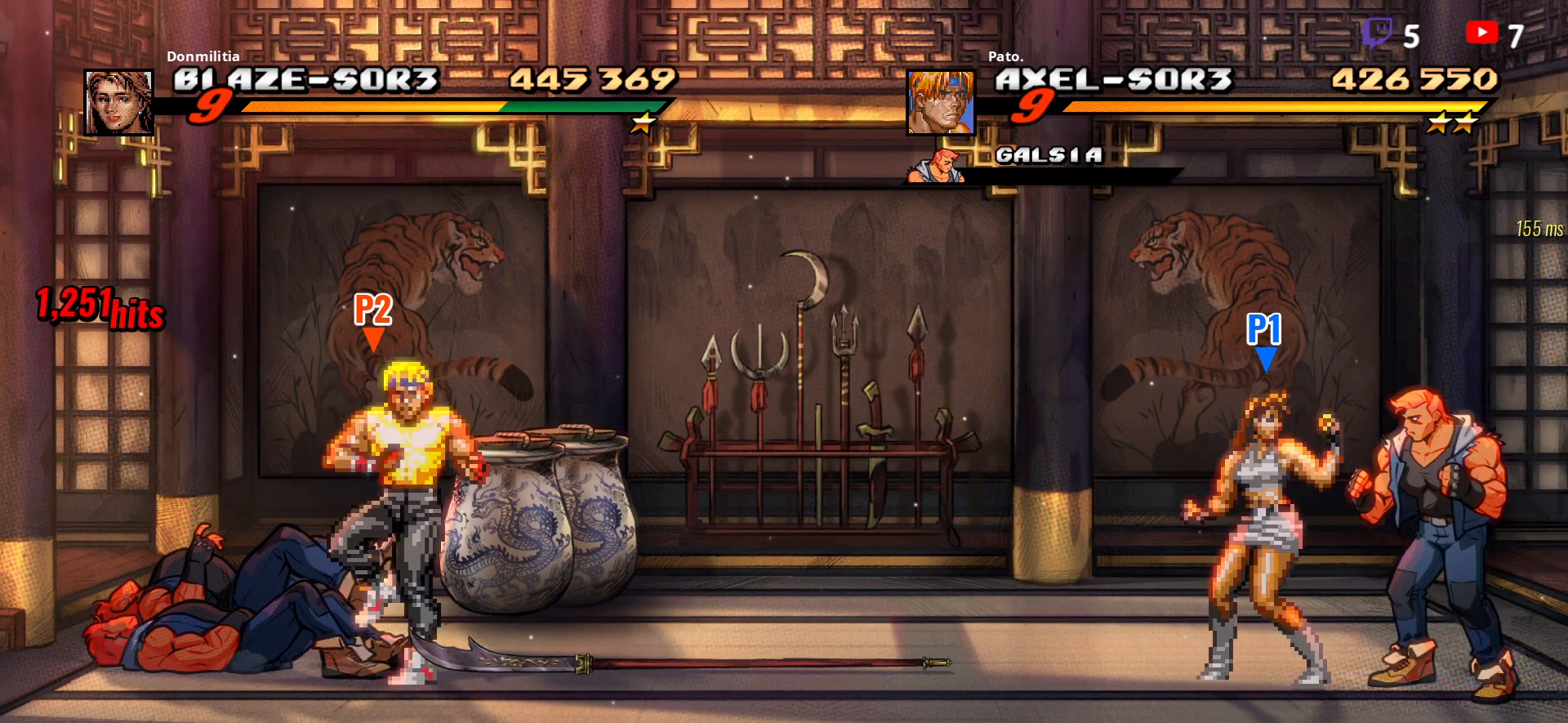
{"buttons": [], "button_events": [[50, "Y", "up"], [117, "Y", "down"], [200, "Y", "up"], [250, "Y", "down"], [350, "Y", "up"], [400, "Y", "down"], [483, "Y", "up"]]}